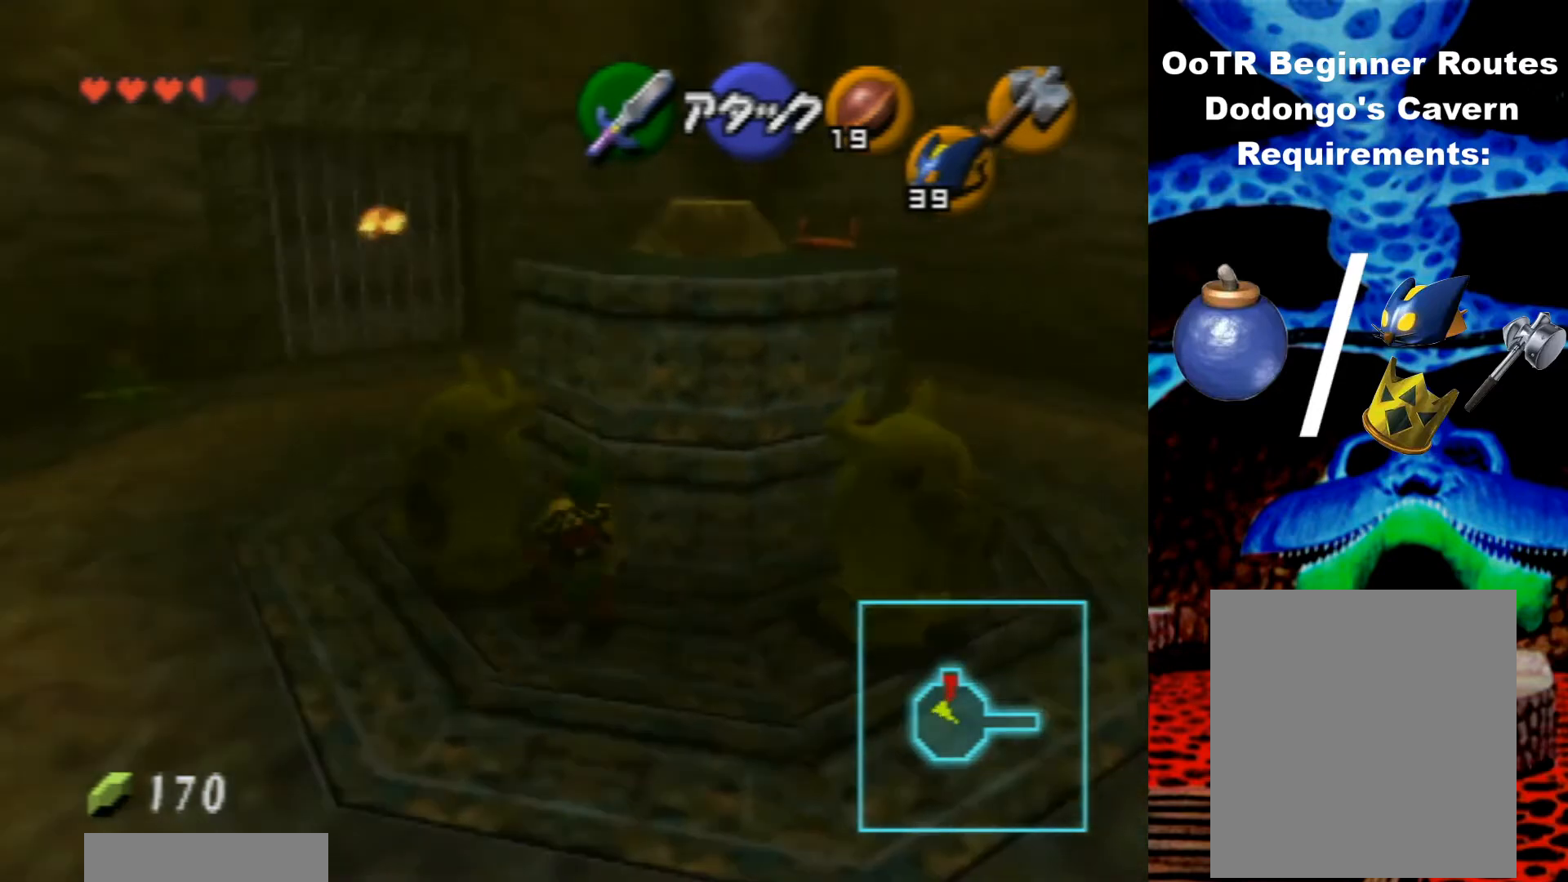
Gameplay with a controller (Nintendo layout); each line is a JSON object with the inputs held at the frame after it. "events" lists button and stick changes between this image and that frame as [ms after this image, input, new state], when the widget could be followed in between. Not read: L3 R3.
{"buttons": [], "left_stick": "up-right", "events": []}
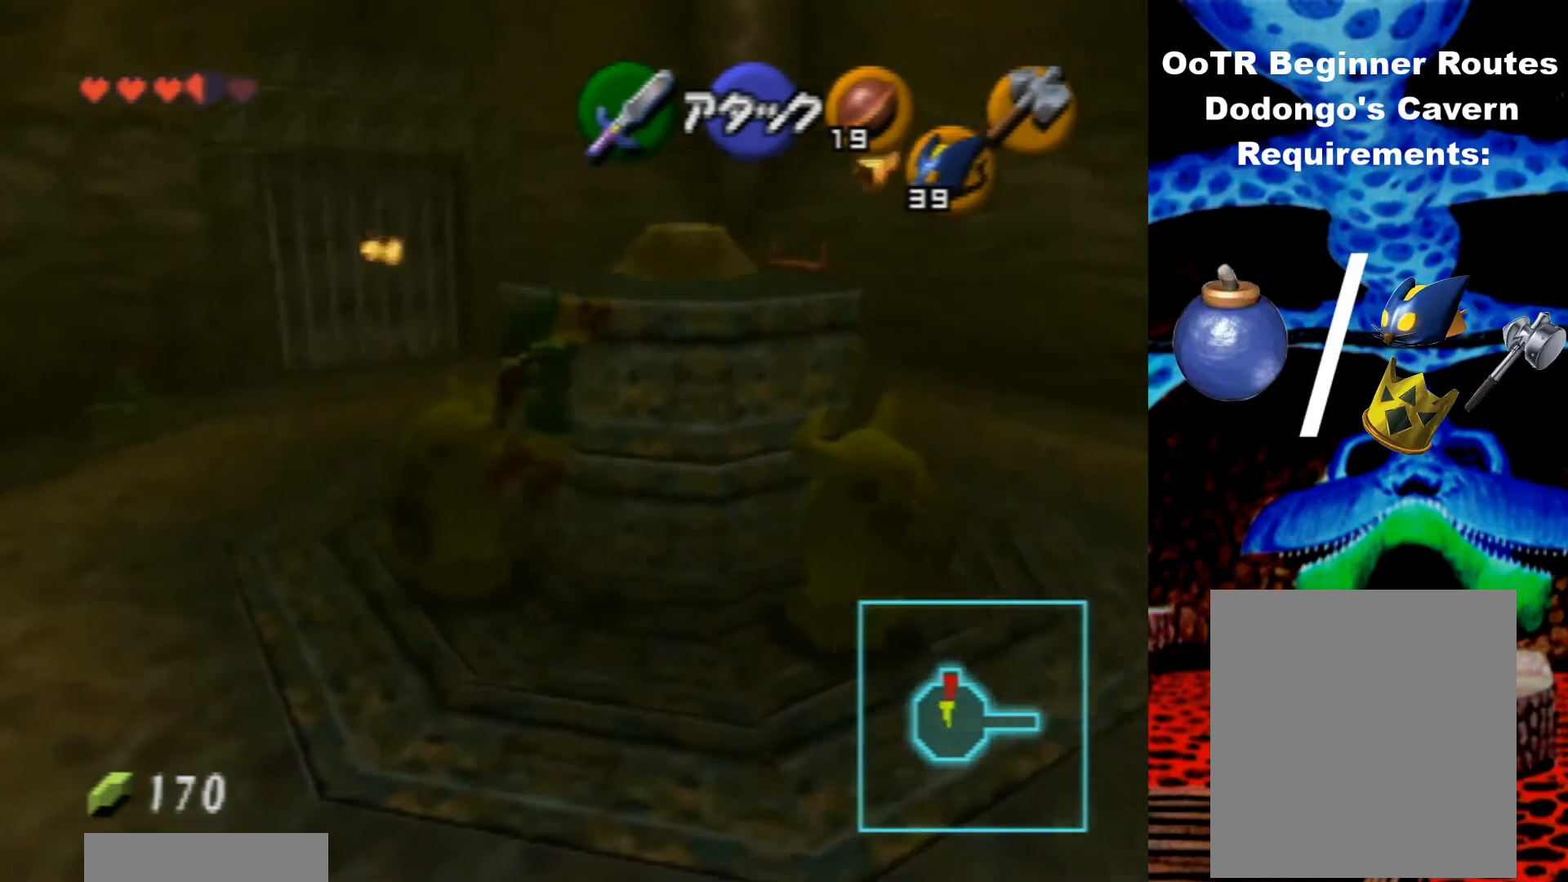
{"buttons": [], "left_stick": "up-right", "events": []}
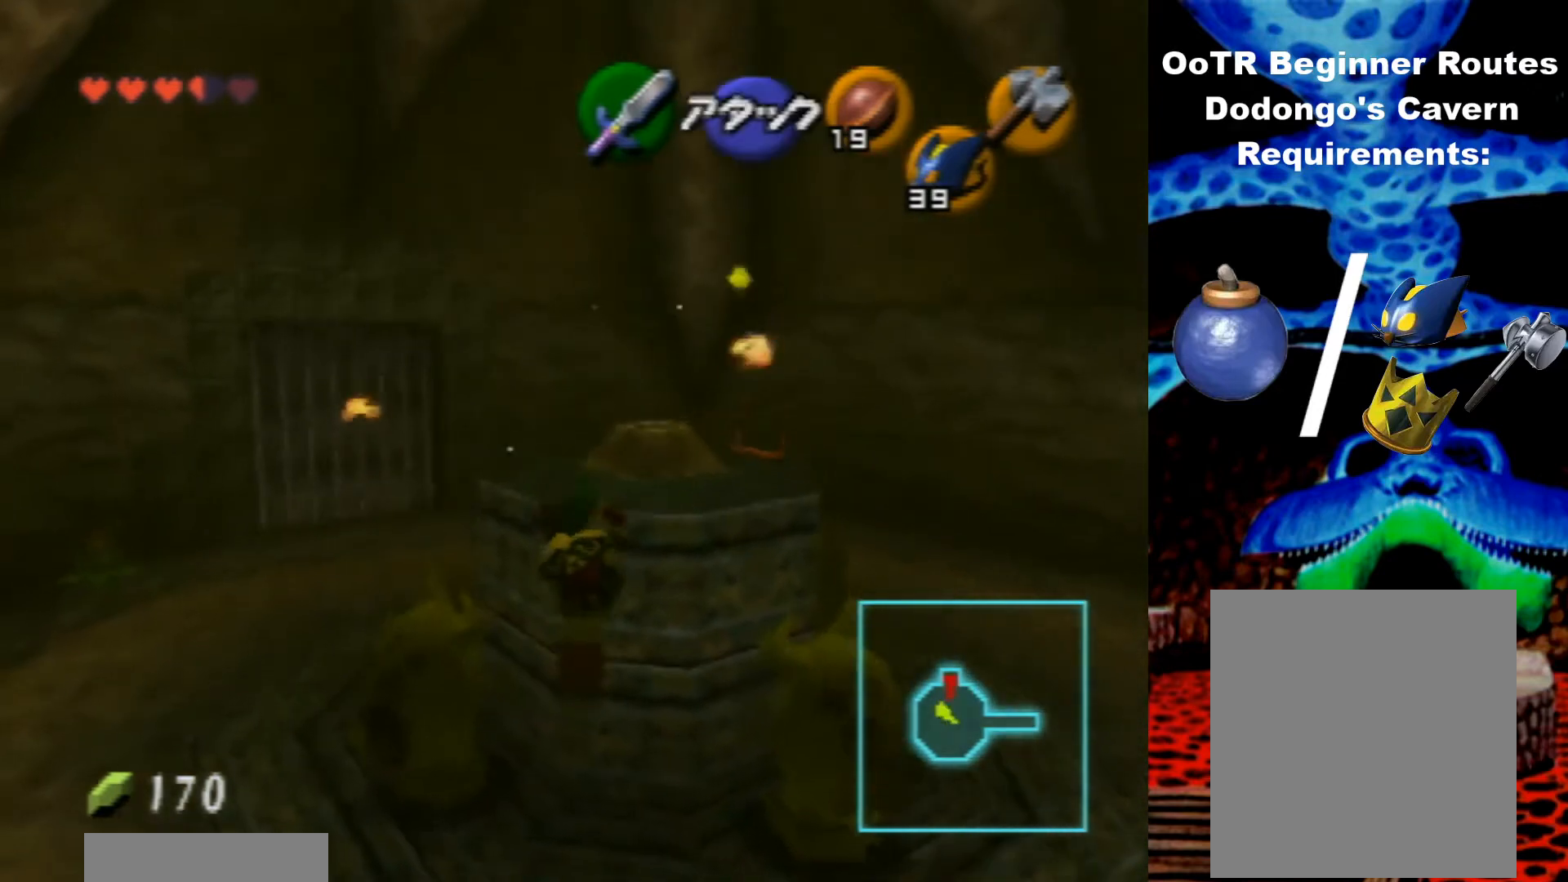
{"buttons": [], "left_stick": "up-right", "events": []}
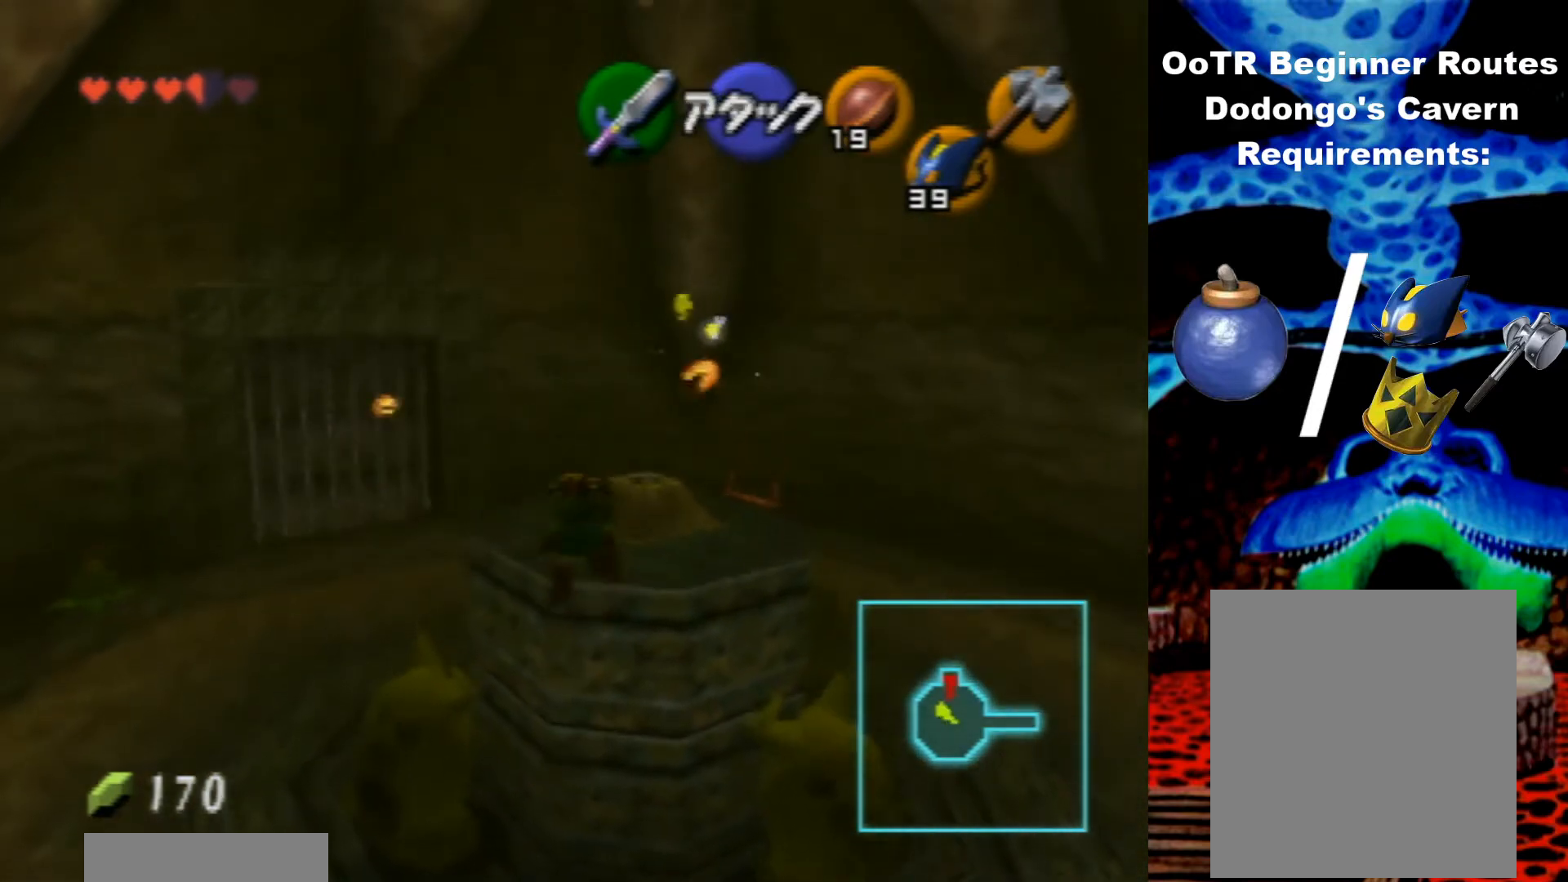
{"buttons": [], "left_stick": "up-right", "events": []}
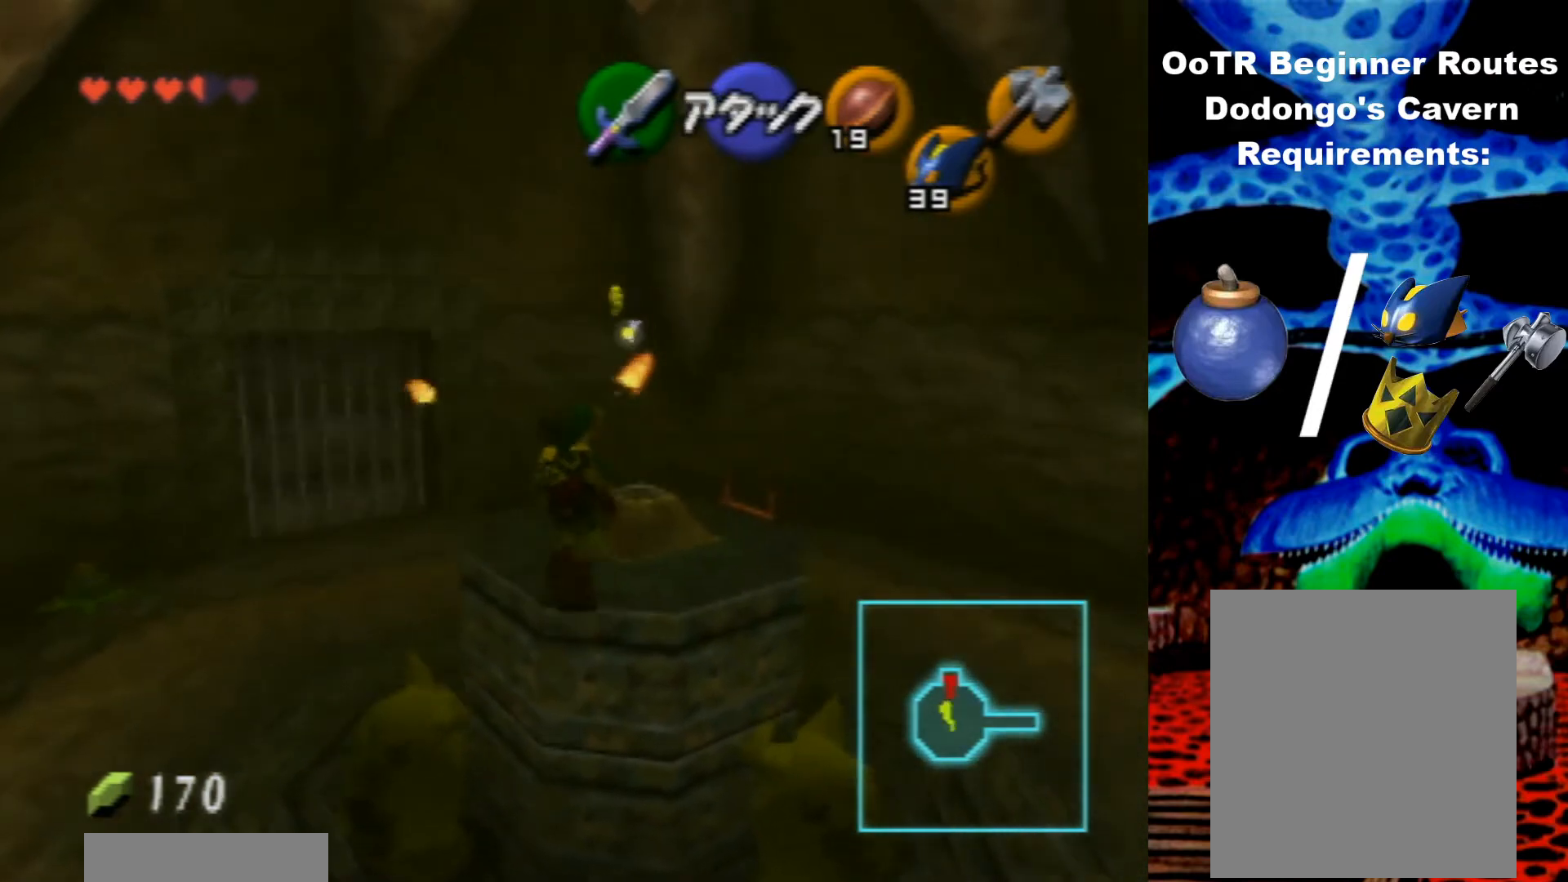
{"buttons": [], "left_stick": "center", "events": [[67, "left_stick", "up"], [200, "left_stick", "up-left"], [367, "left_stick", "center"]]}
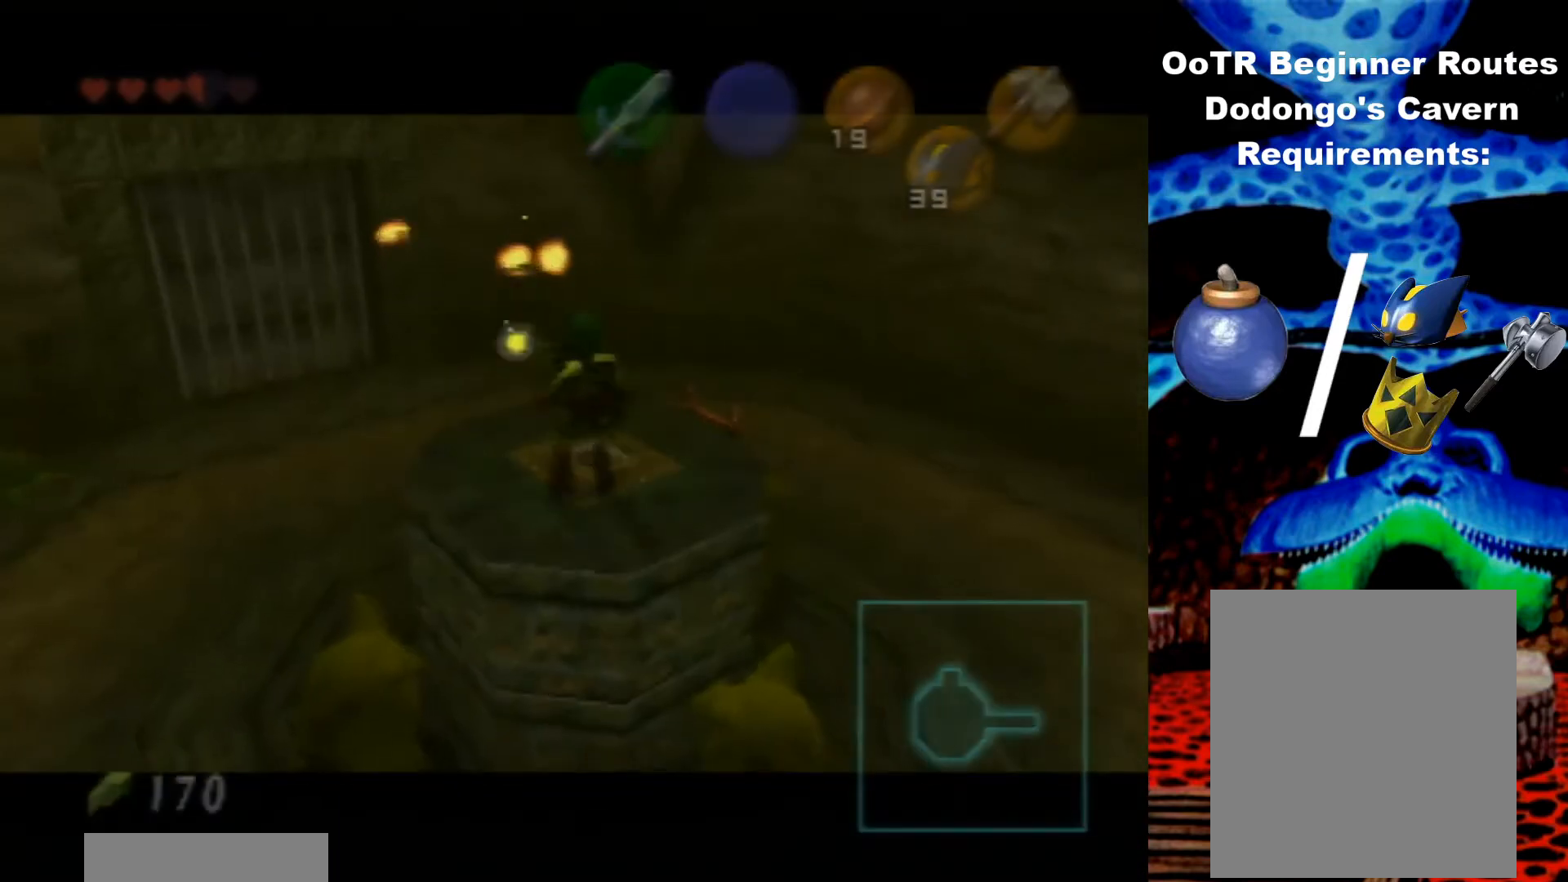
{"buttons": [], "left_stick": "center", "events": []}
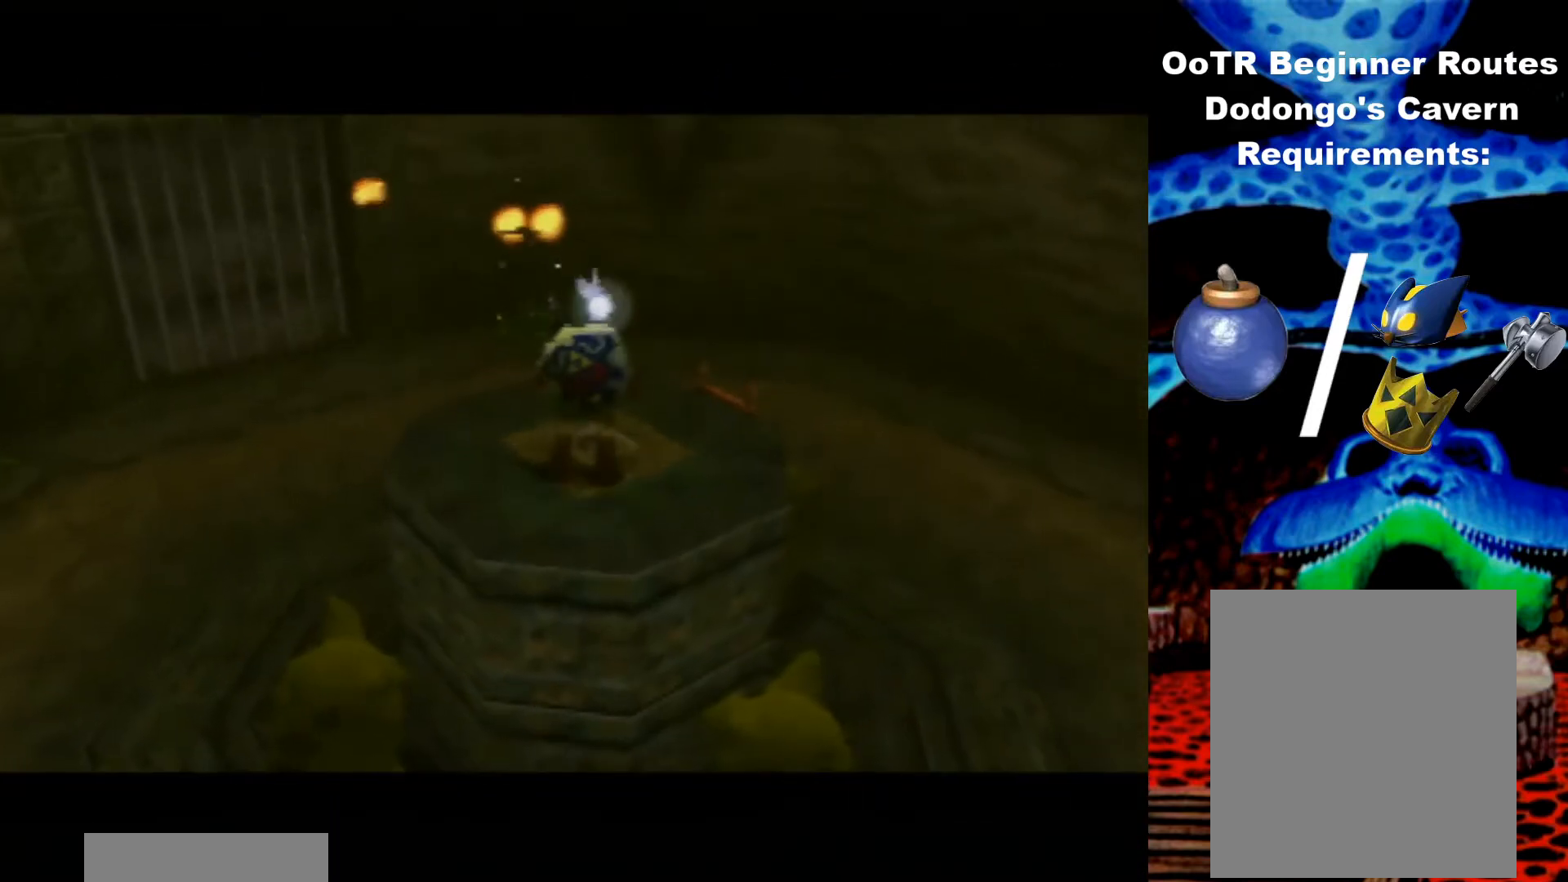
{"buttons": [], "left_stick": "center", "events": []}
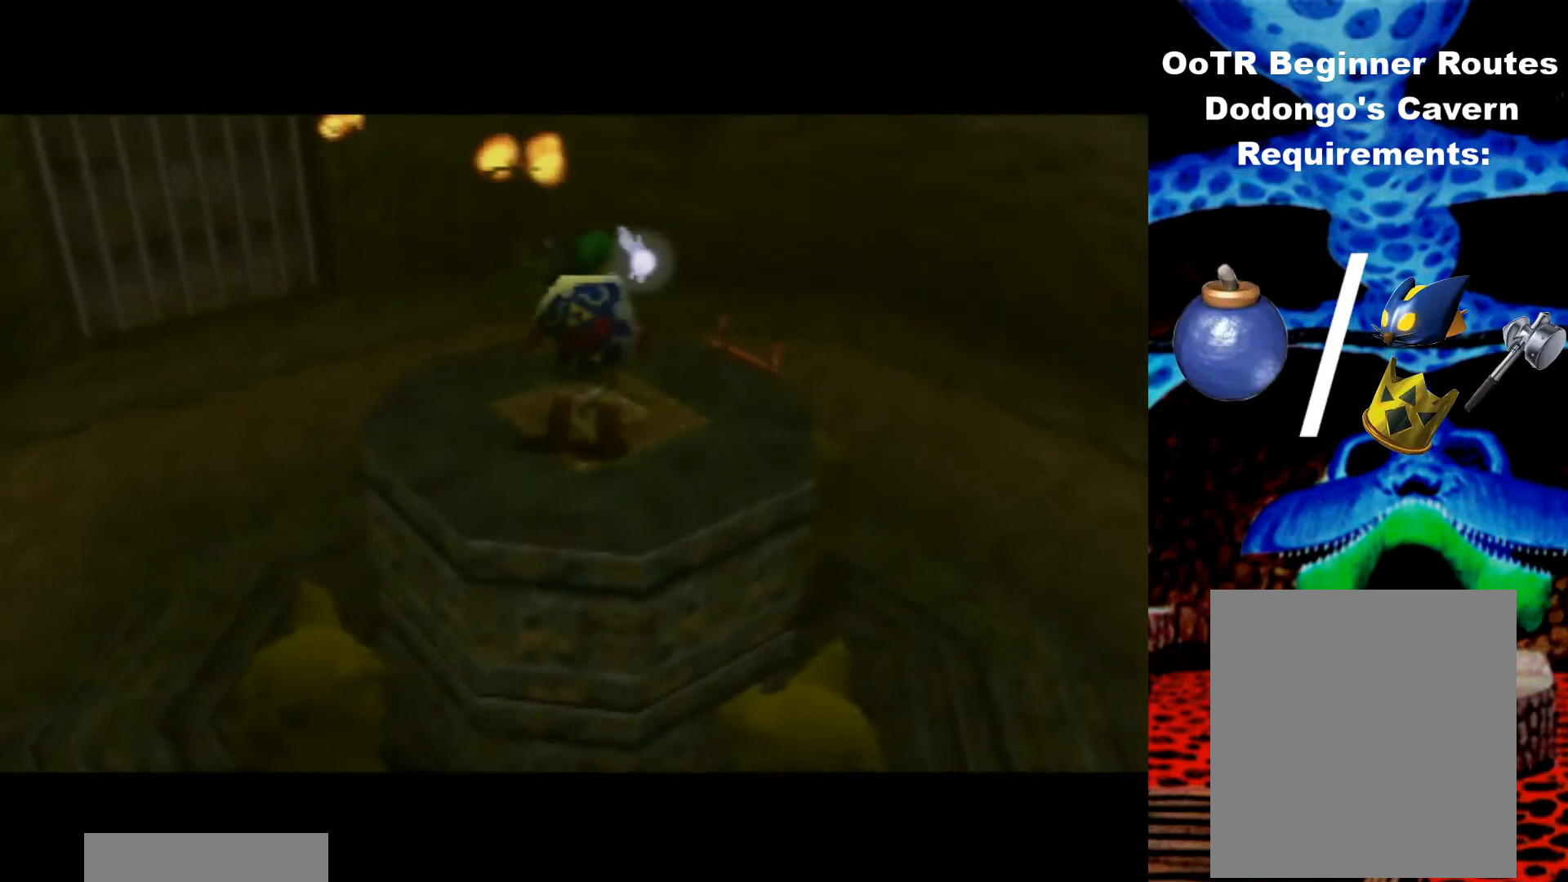
{"buttons": [], "left_stick": "center", "events": []}
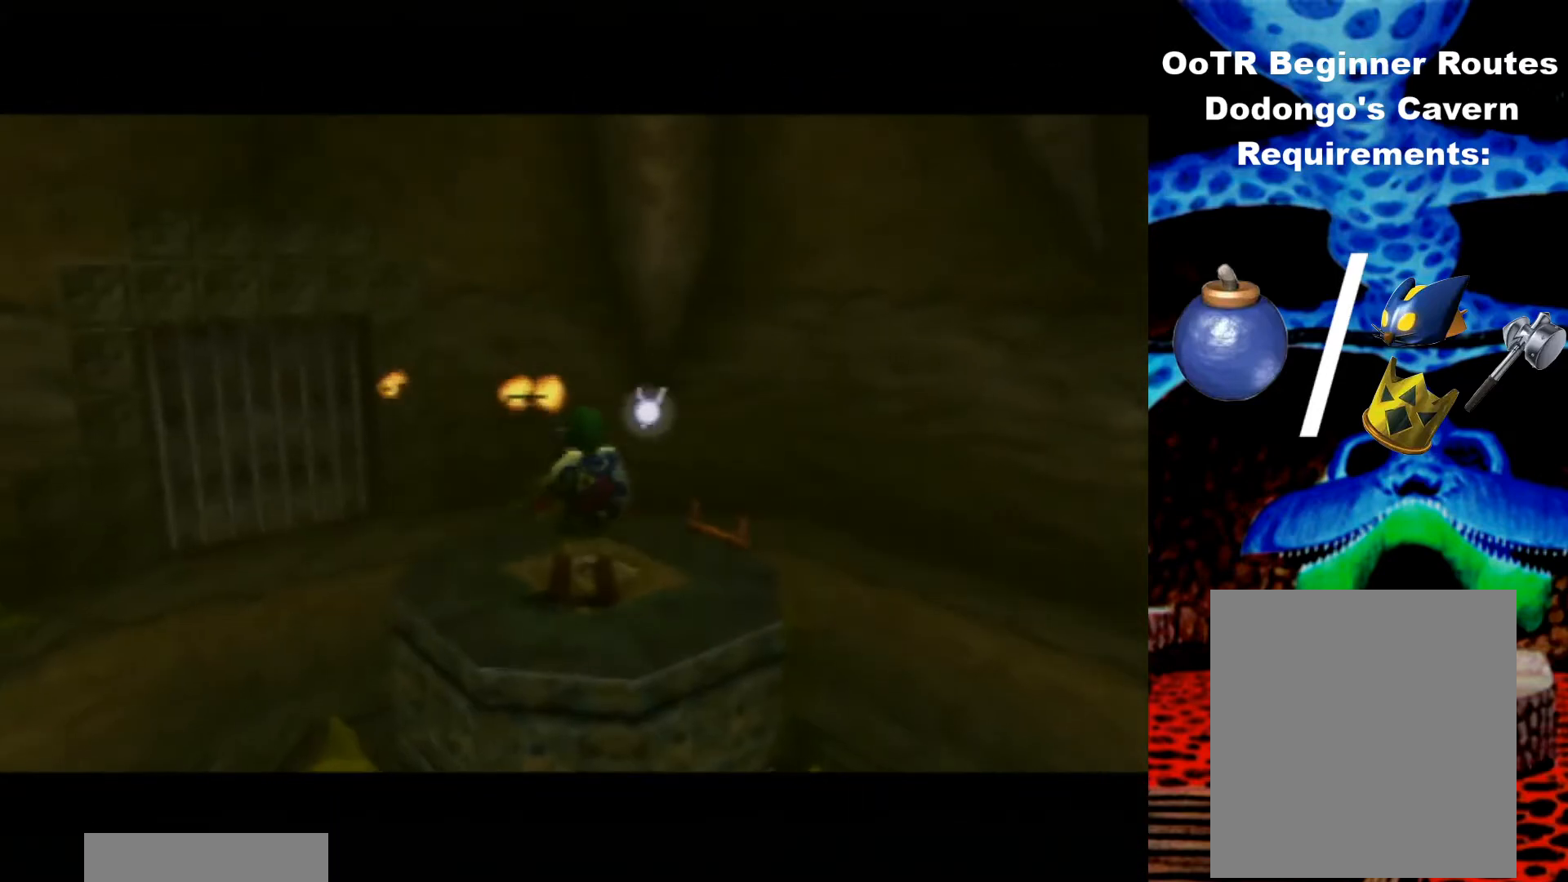
{"buttons": [], "left_stick": "up-left", "events": [[33, "left_stick", "up"], [433, "left_stick", "up-left"]]}
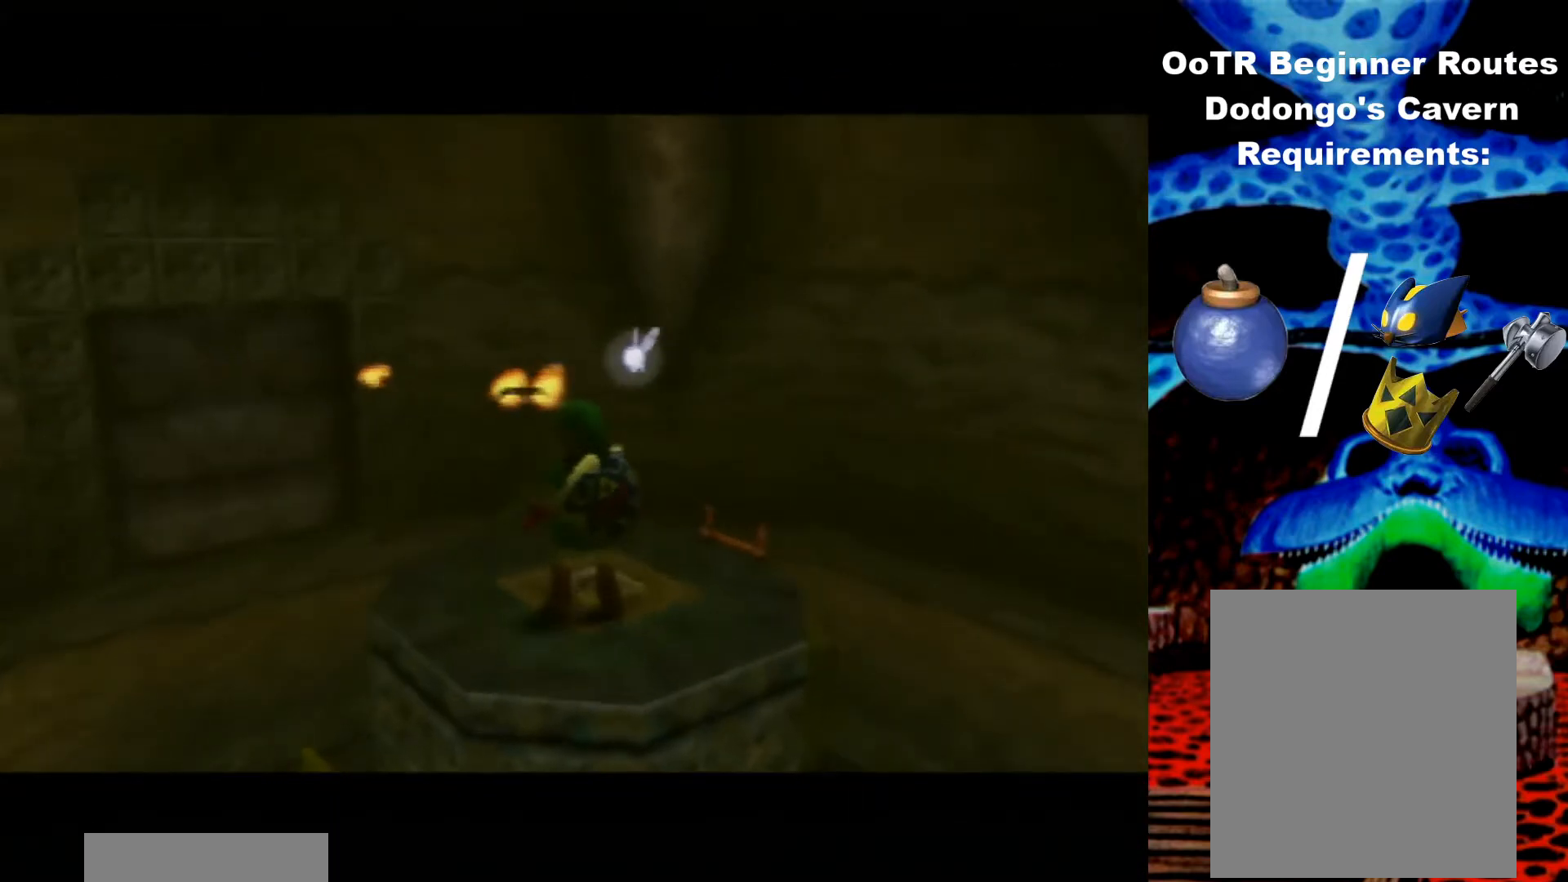
{"buttons": [], "left_stick": "up-left", "events": []}
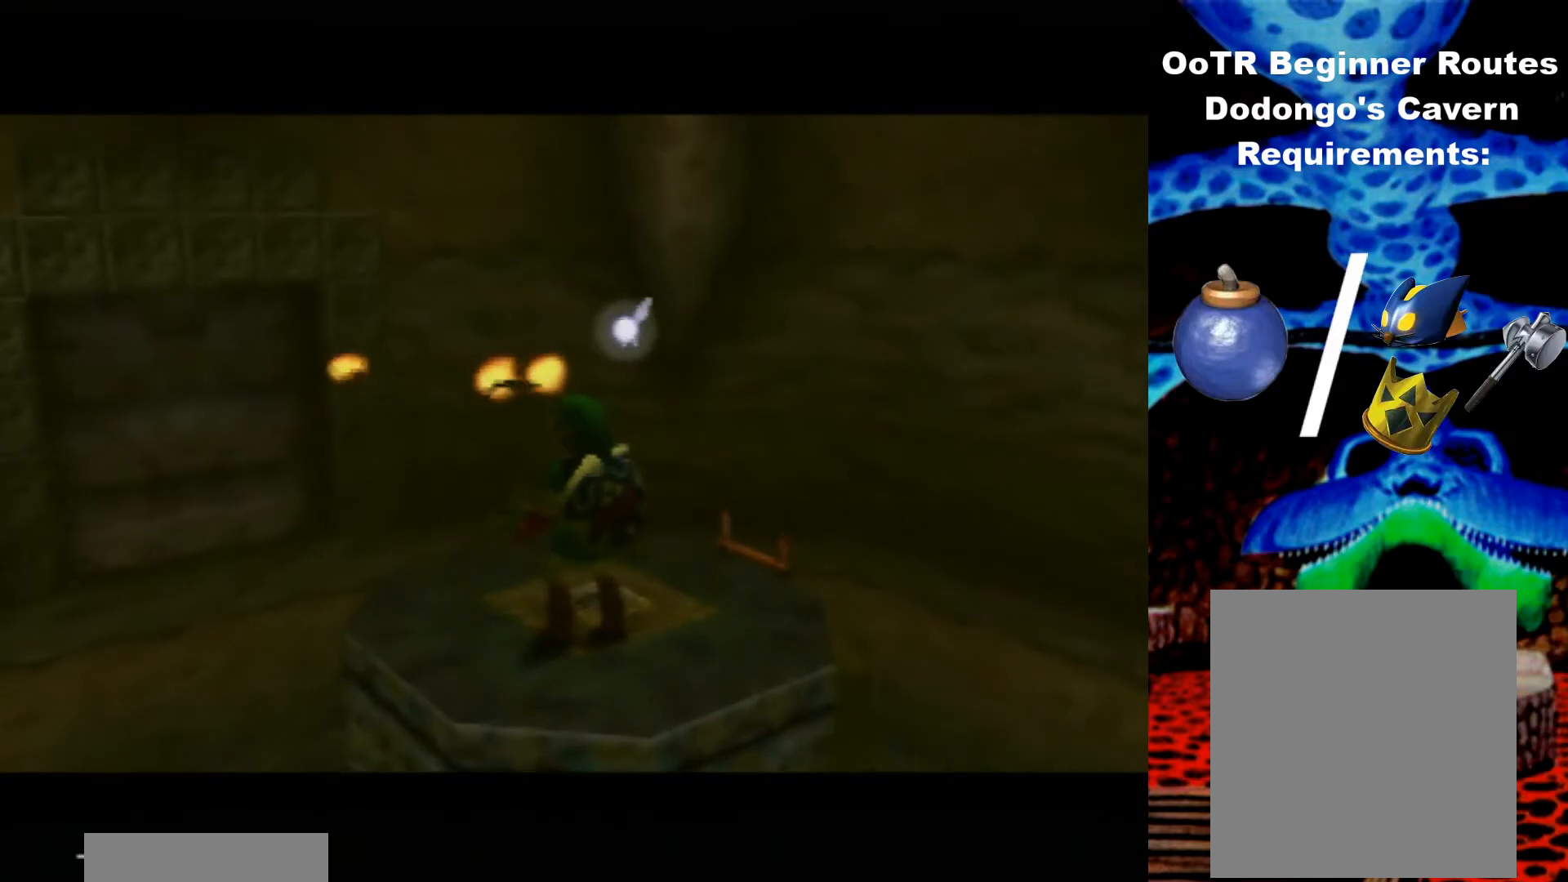
{"buttons": [], "left_stick": "up-left", "events": []}
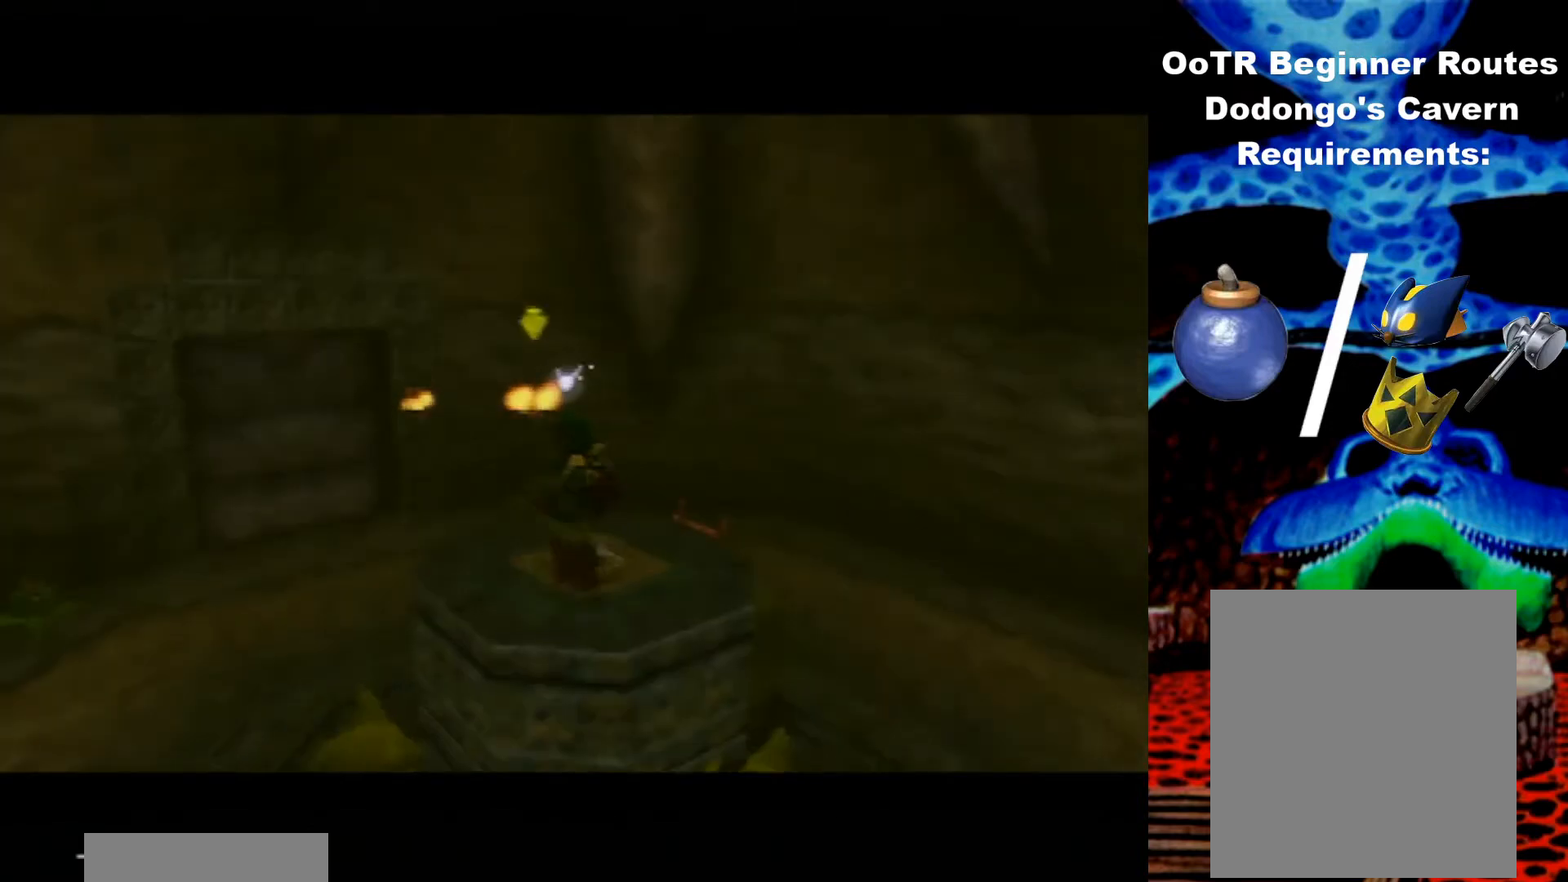
{"buttons": [], "left_stick": "up-left", "events": [[67, "A", "down"], [333, "A", "up"]]}
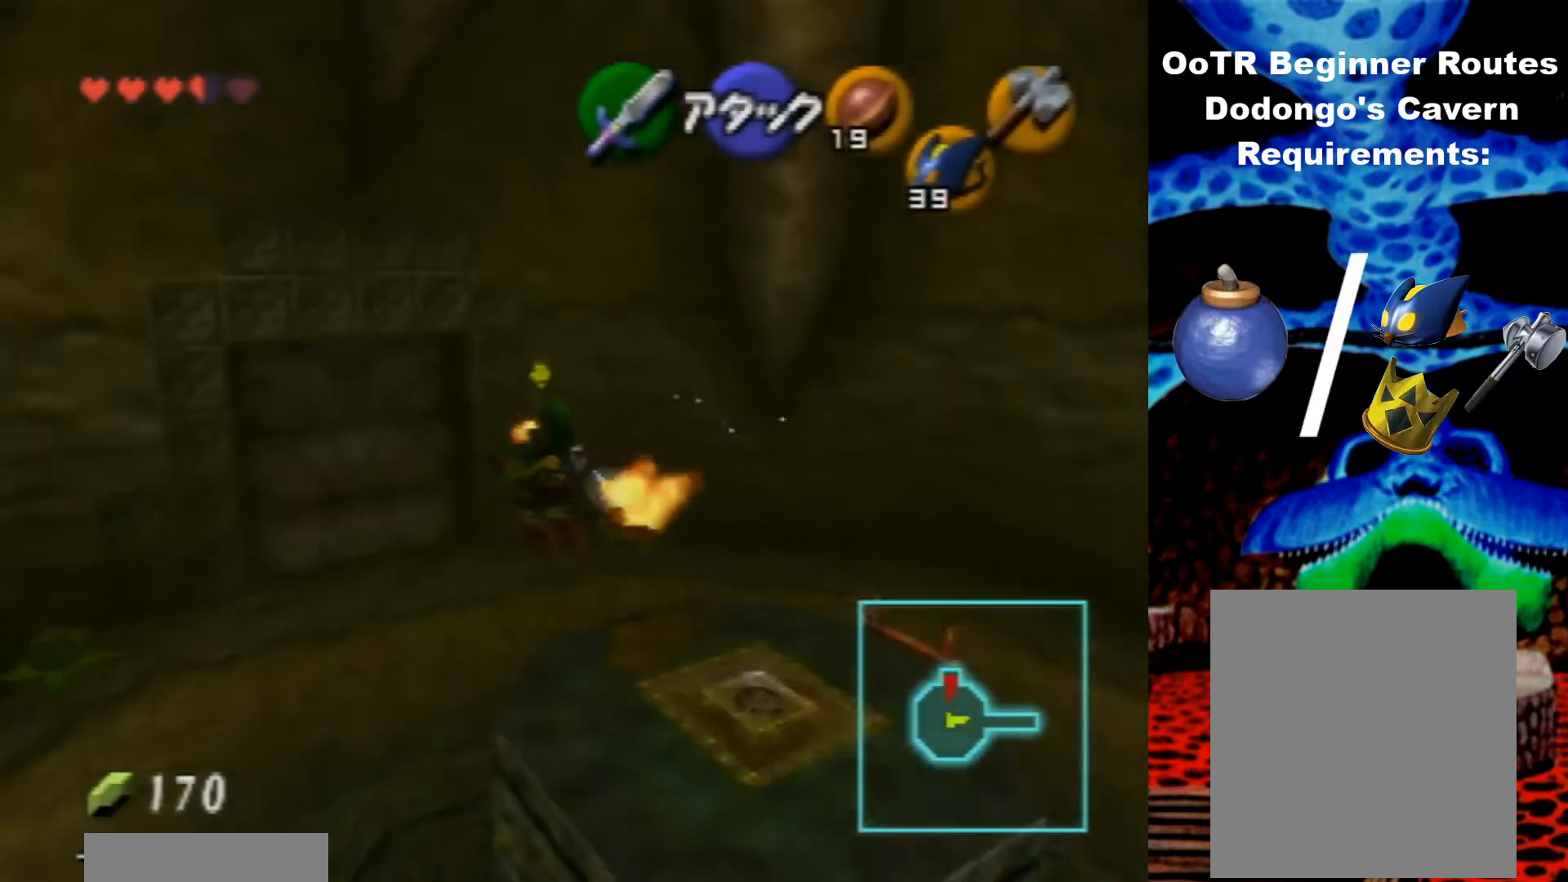
{"buttons": [], "left_stick": "up", "events": [[267, "left_stick", "up"]]}
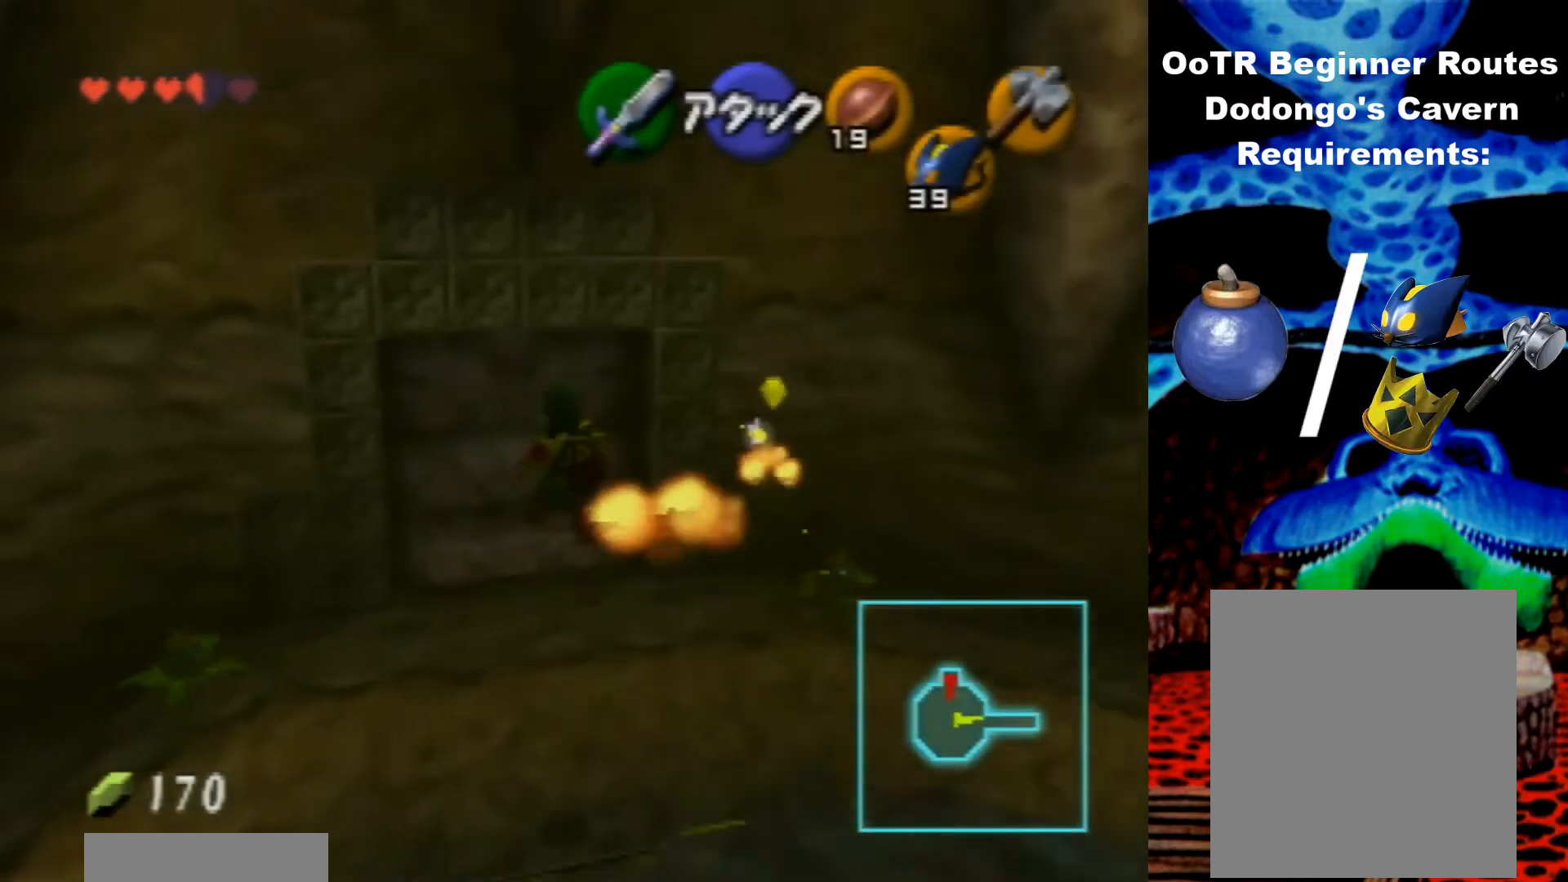
{"buttons": [], "left_stick": "center", "events": [[400, "left_stick", "center"]]}
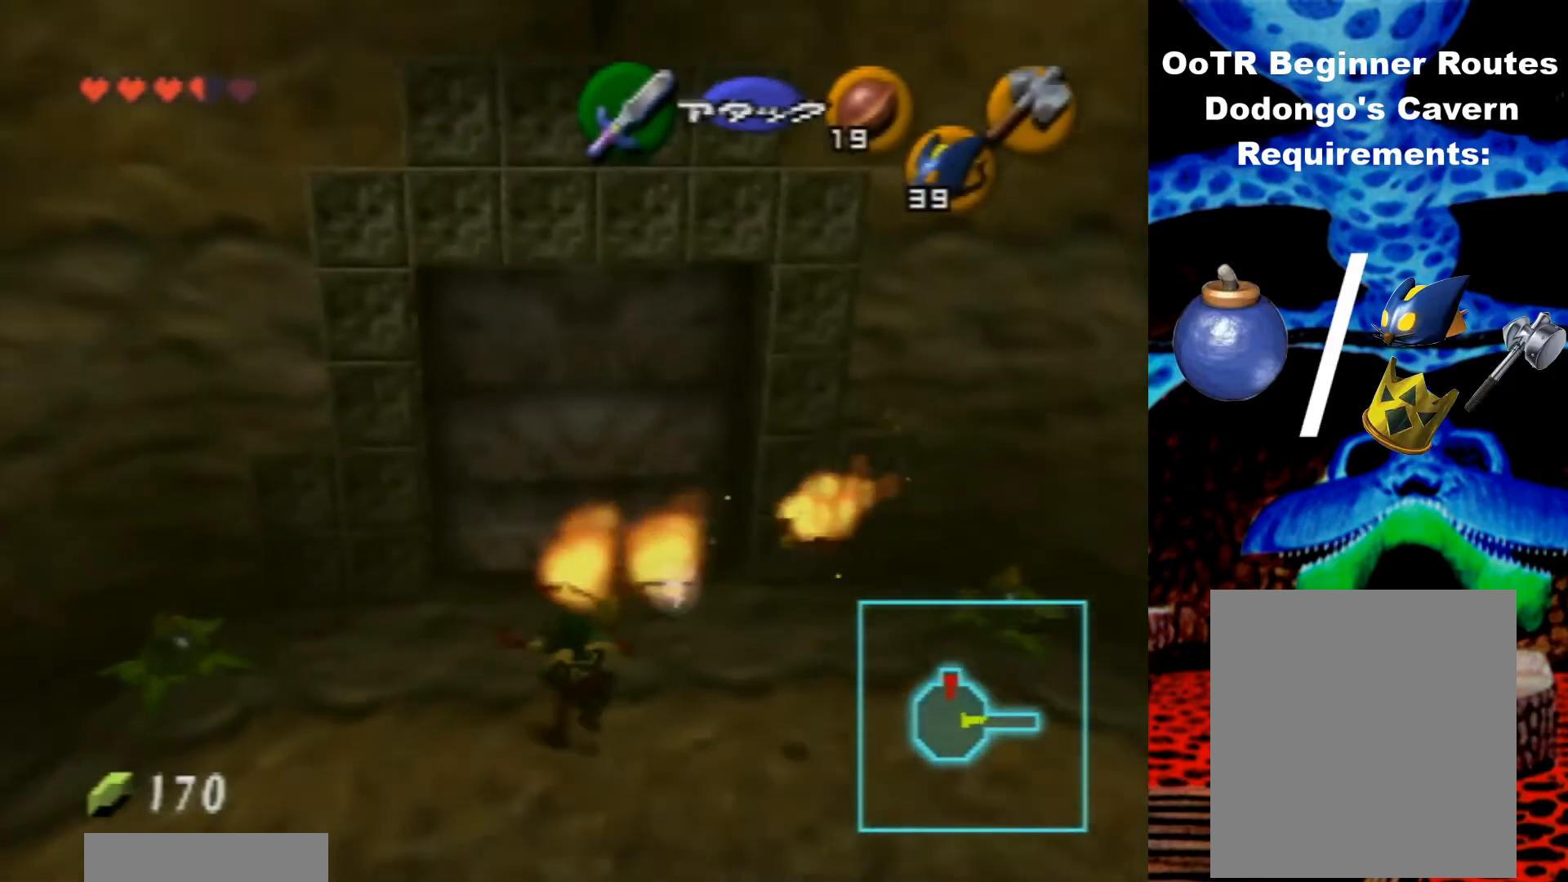
{"buttons": [], "left_stick": "up", "events": [[100, "left_stick", "up"]]}
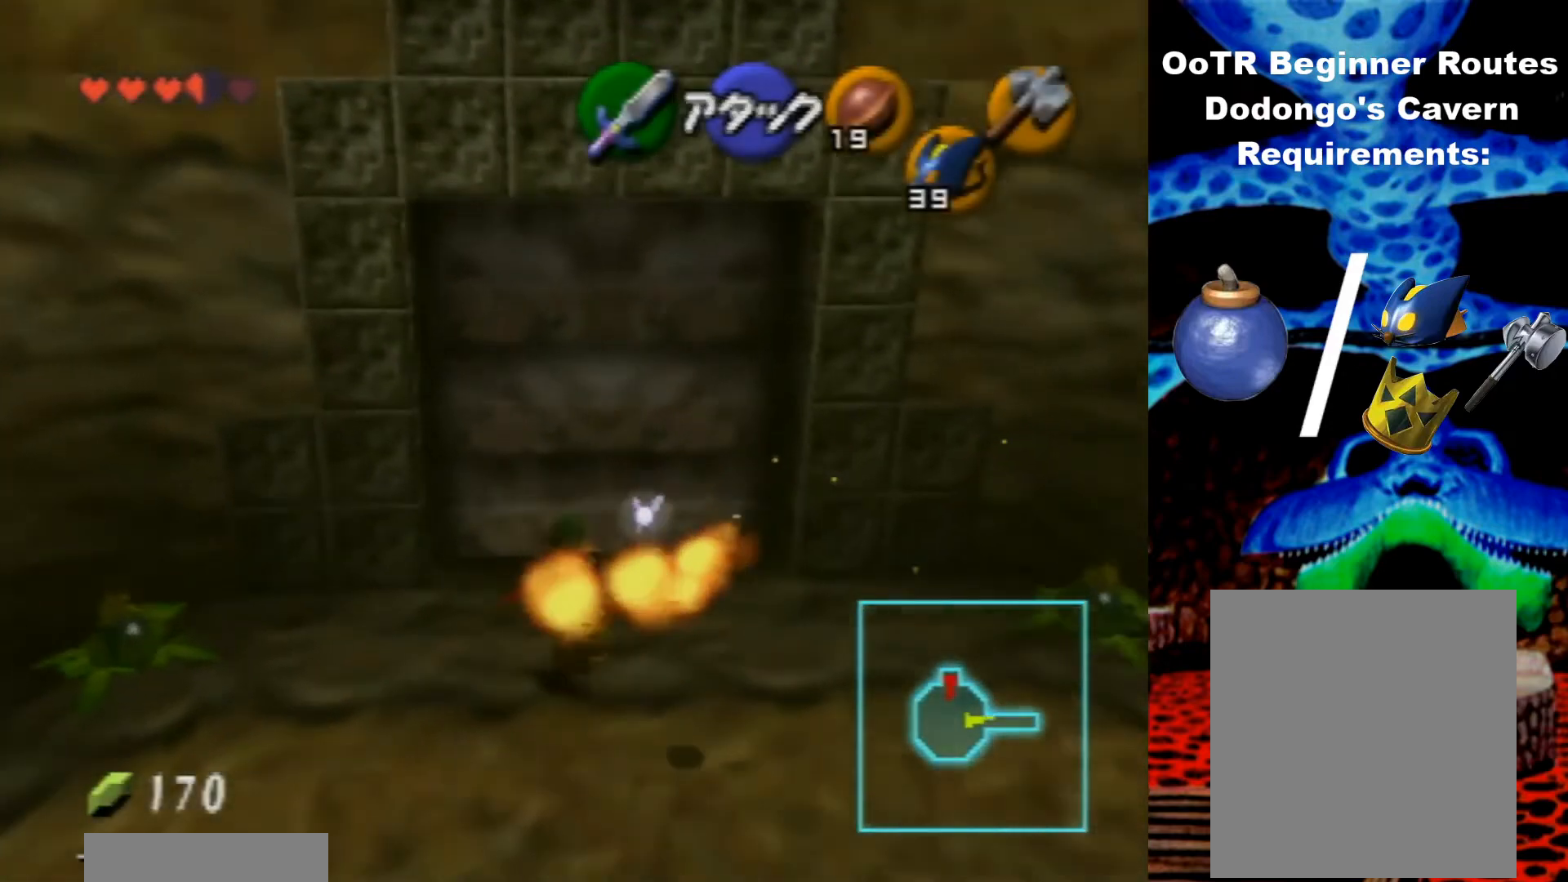
{"buttons": ["A"], "left_stick": "center", "events": [[367, "A", "down"], [467, "left_stick", "center"]]}
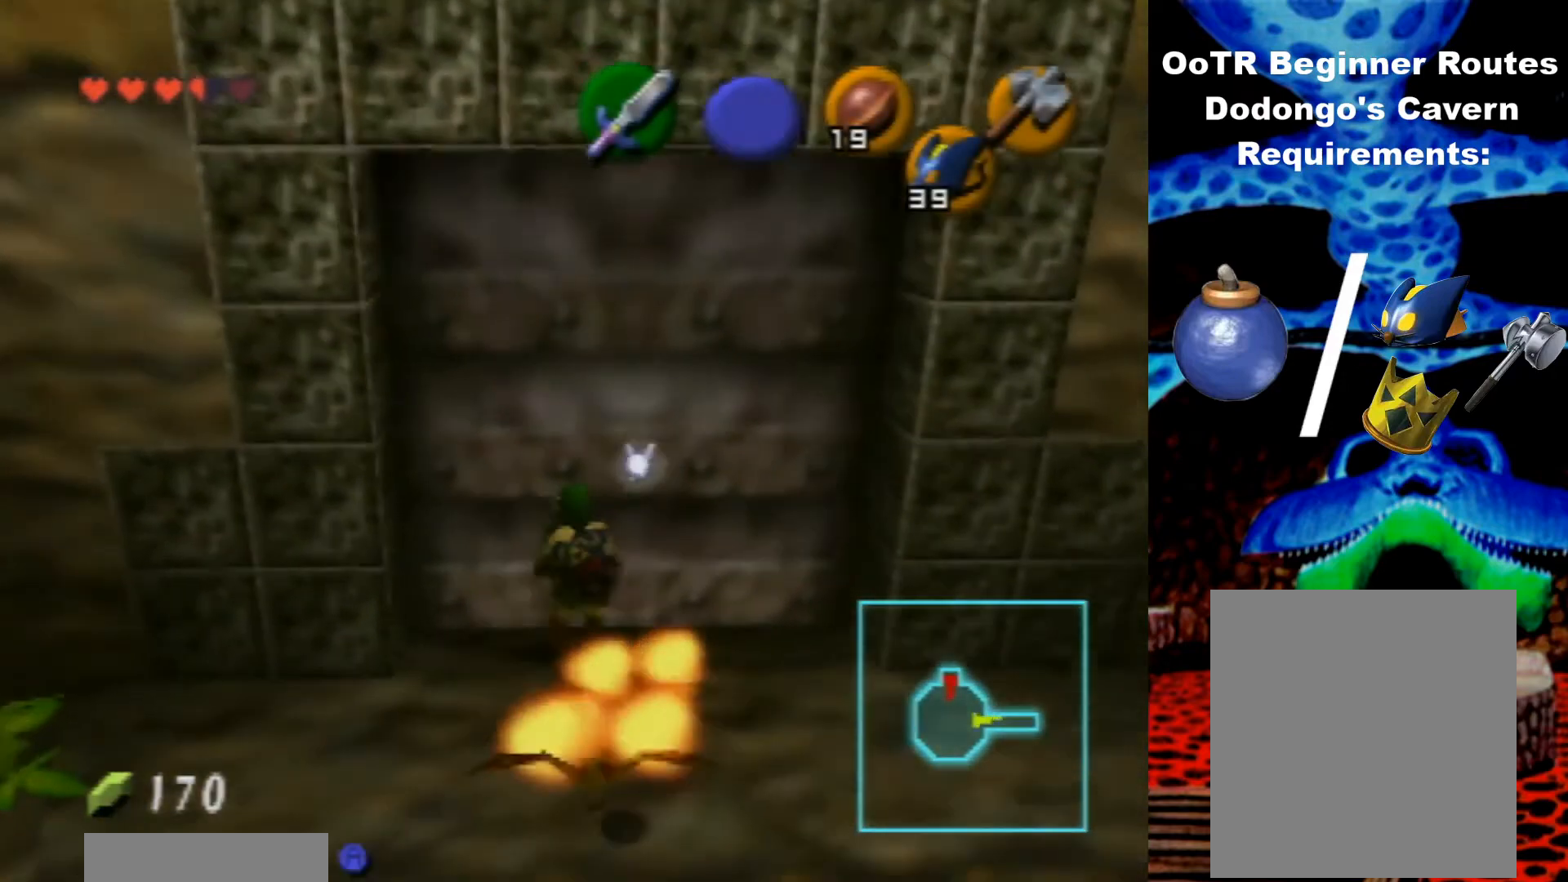
{"buttons": [], "left_stick": "center", "events": [[33, "A", "up"]]}
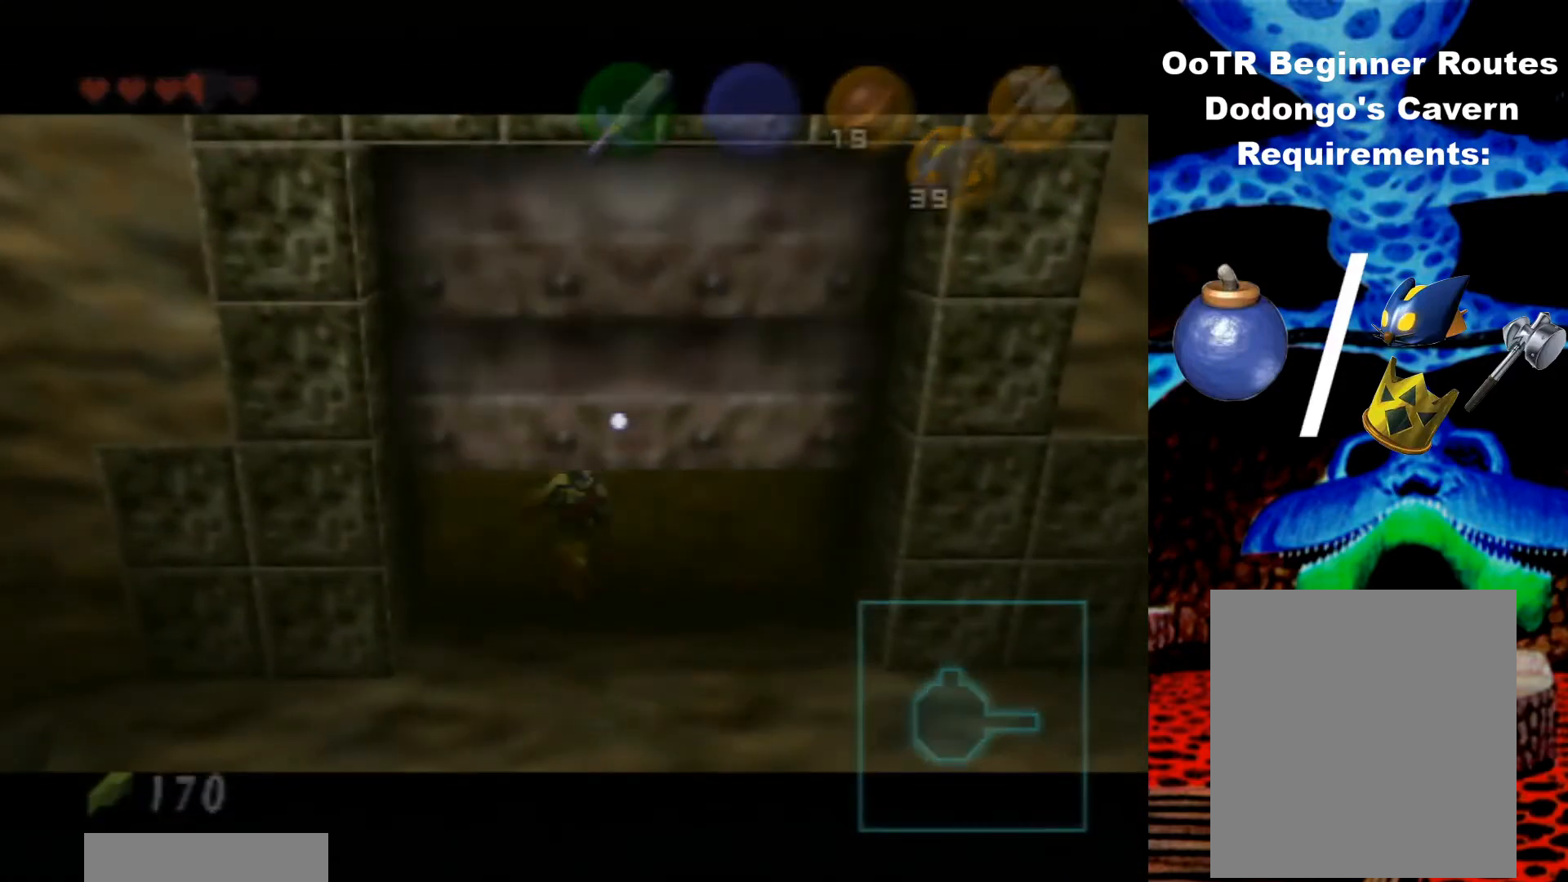
{"buttons": [], "left_stick": "center", "events": []}
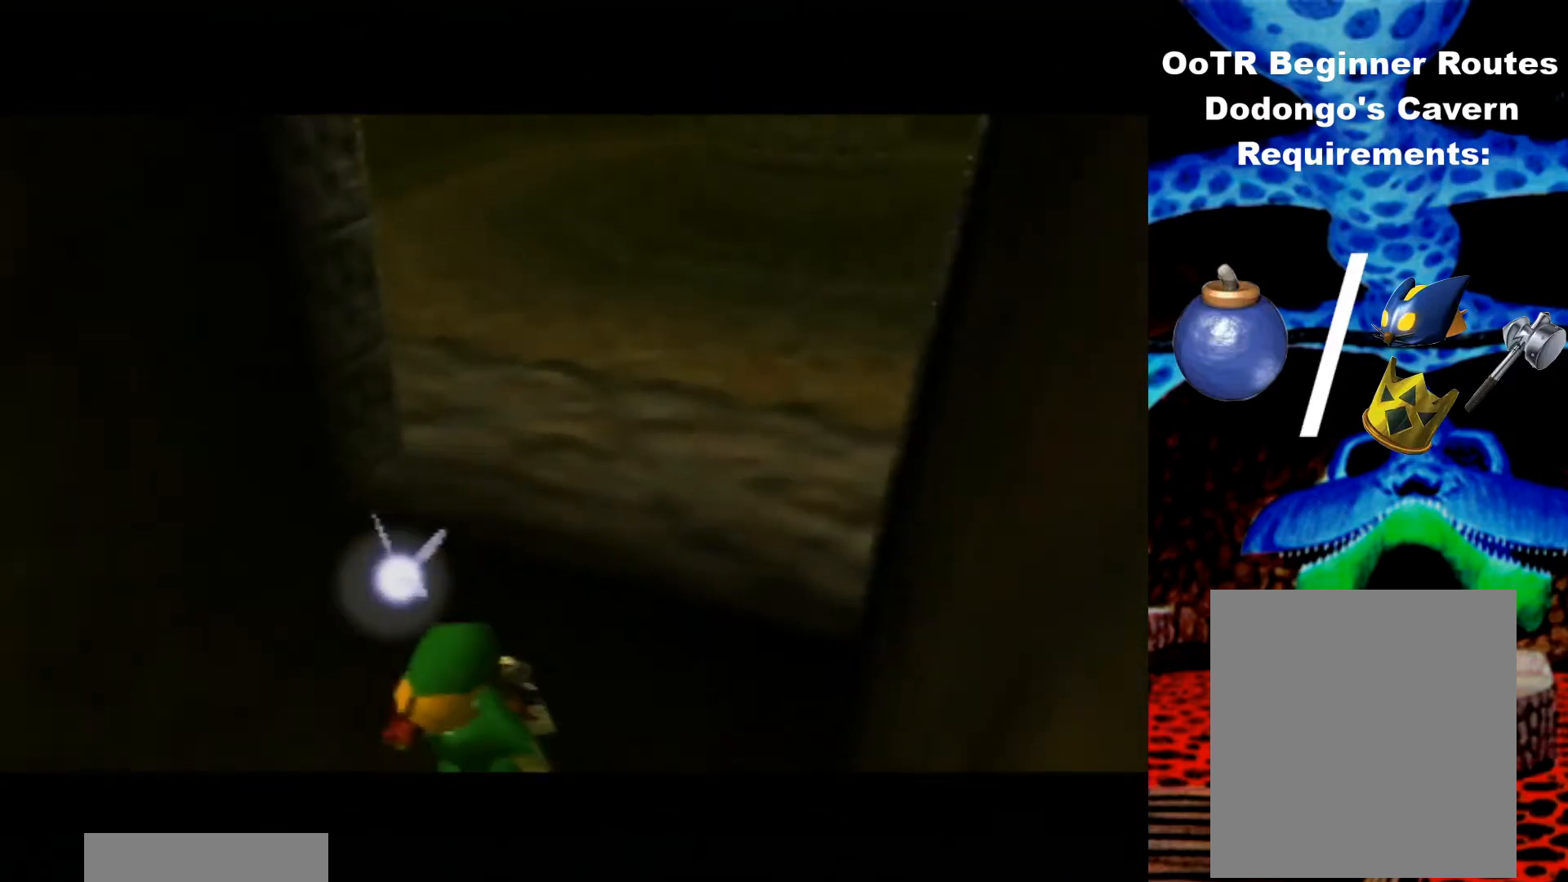
{"buttons": [], "left_stick": "center", "events": []}
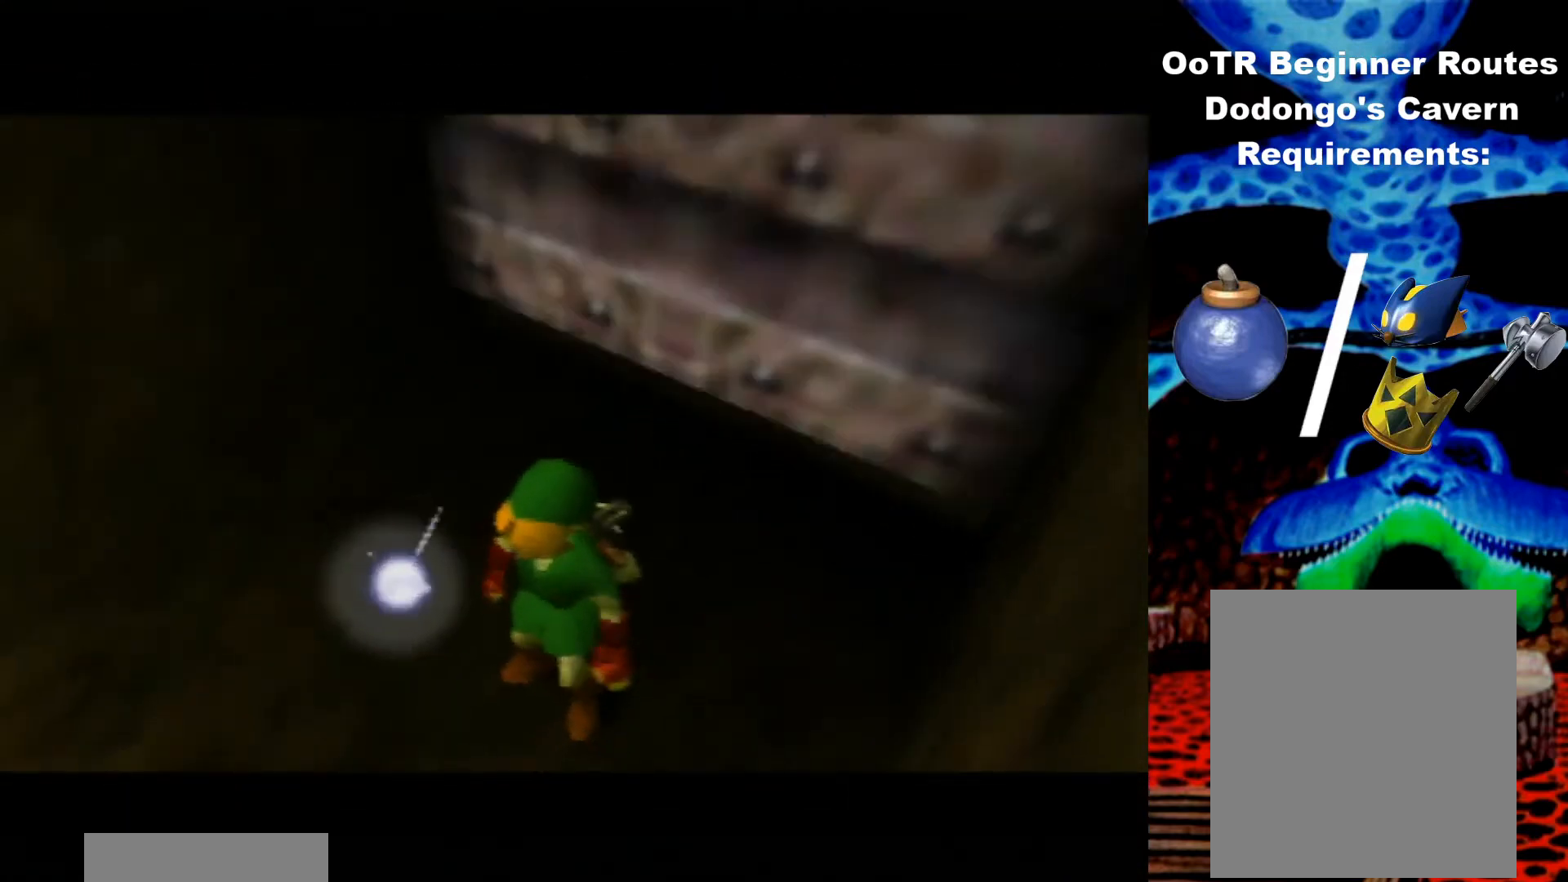
{"buttons": [], "left_stick": "up", "events": [[267, "left_stick", "up"]]}
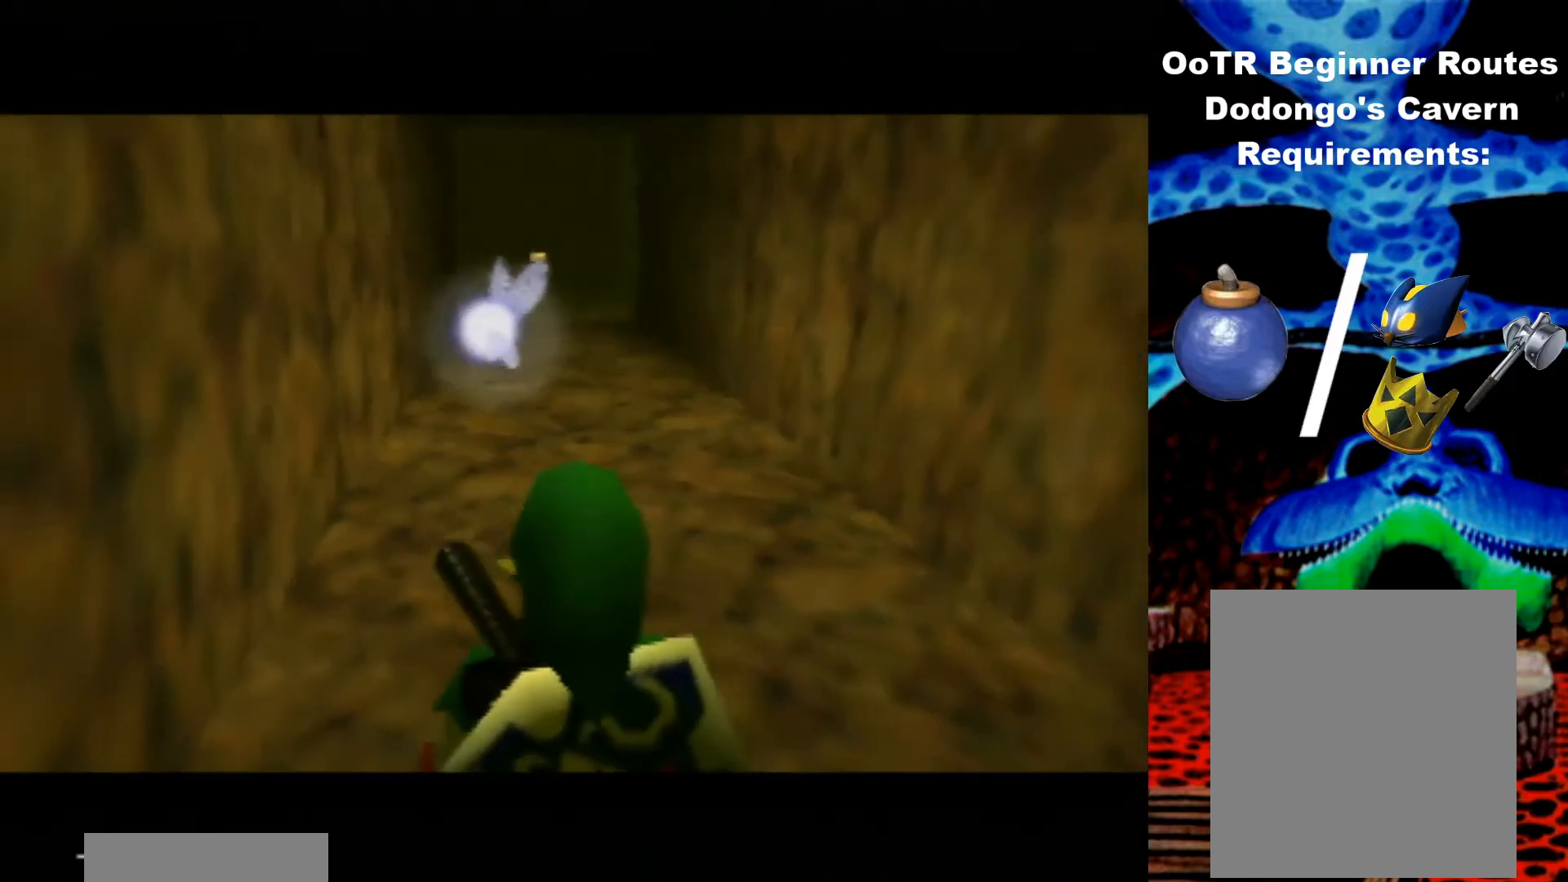
{"buttons": [], "left_stick": "up", "events": []}
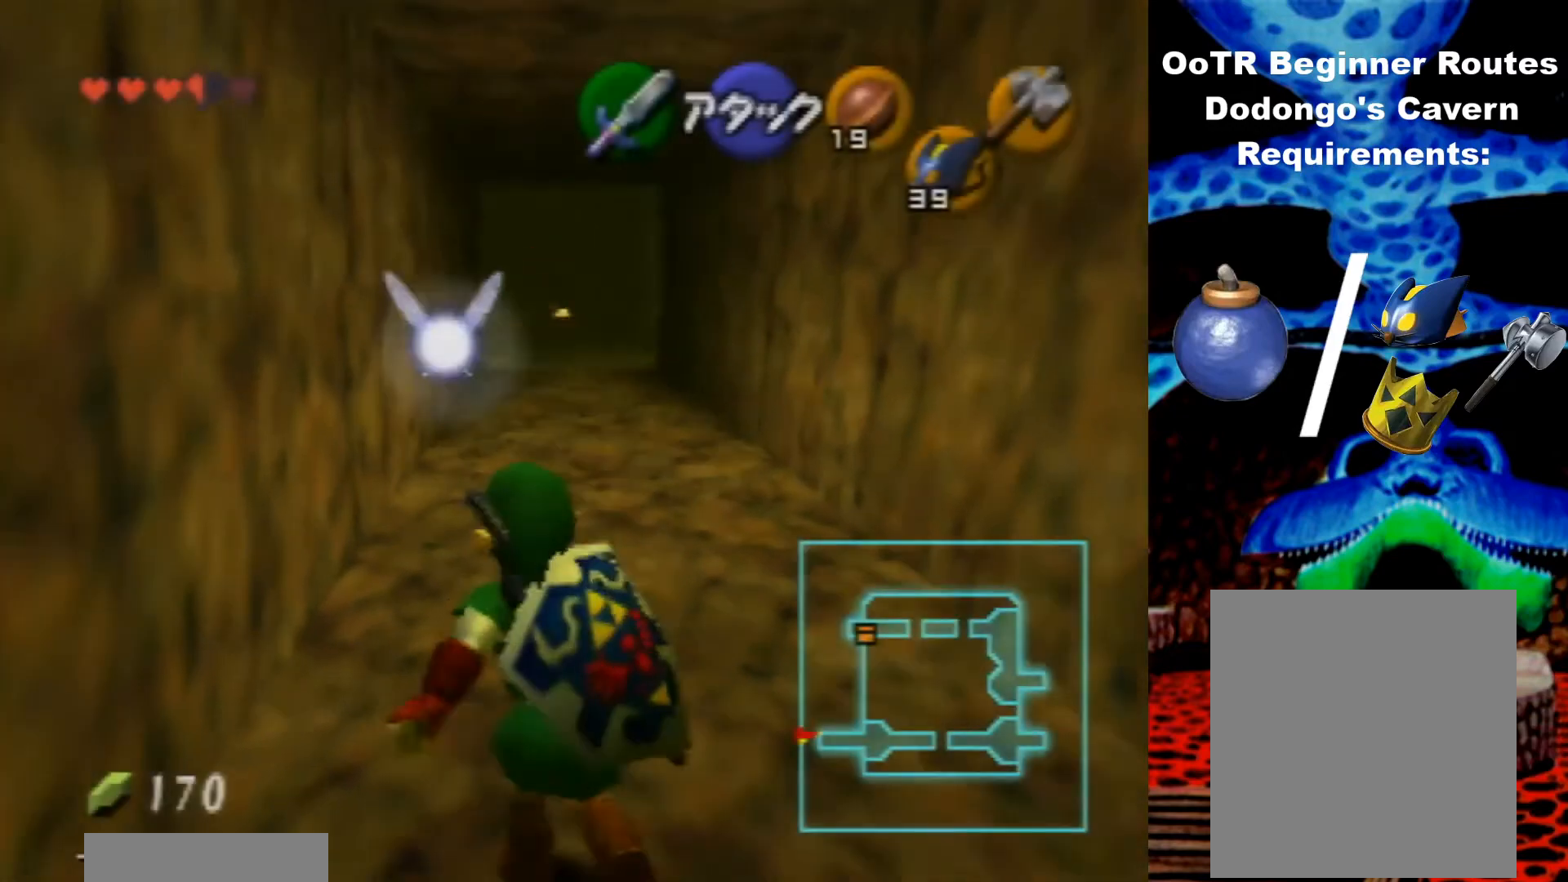
{"buttons": [], "left_stick": "up", "events": []}
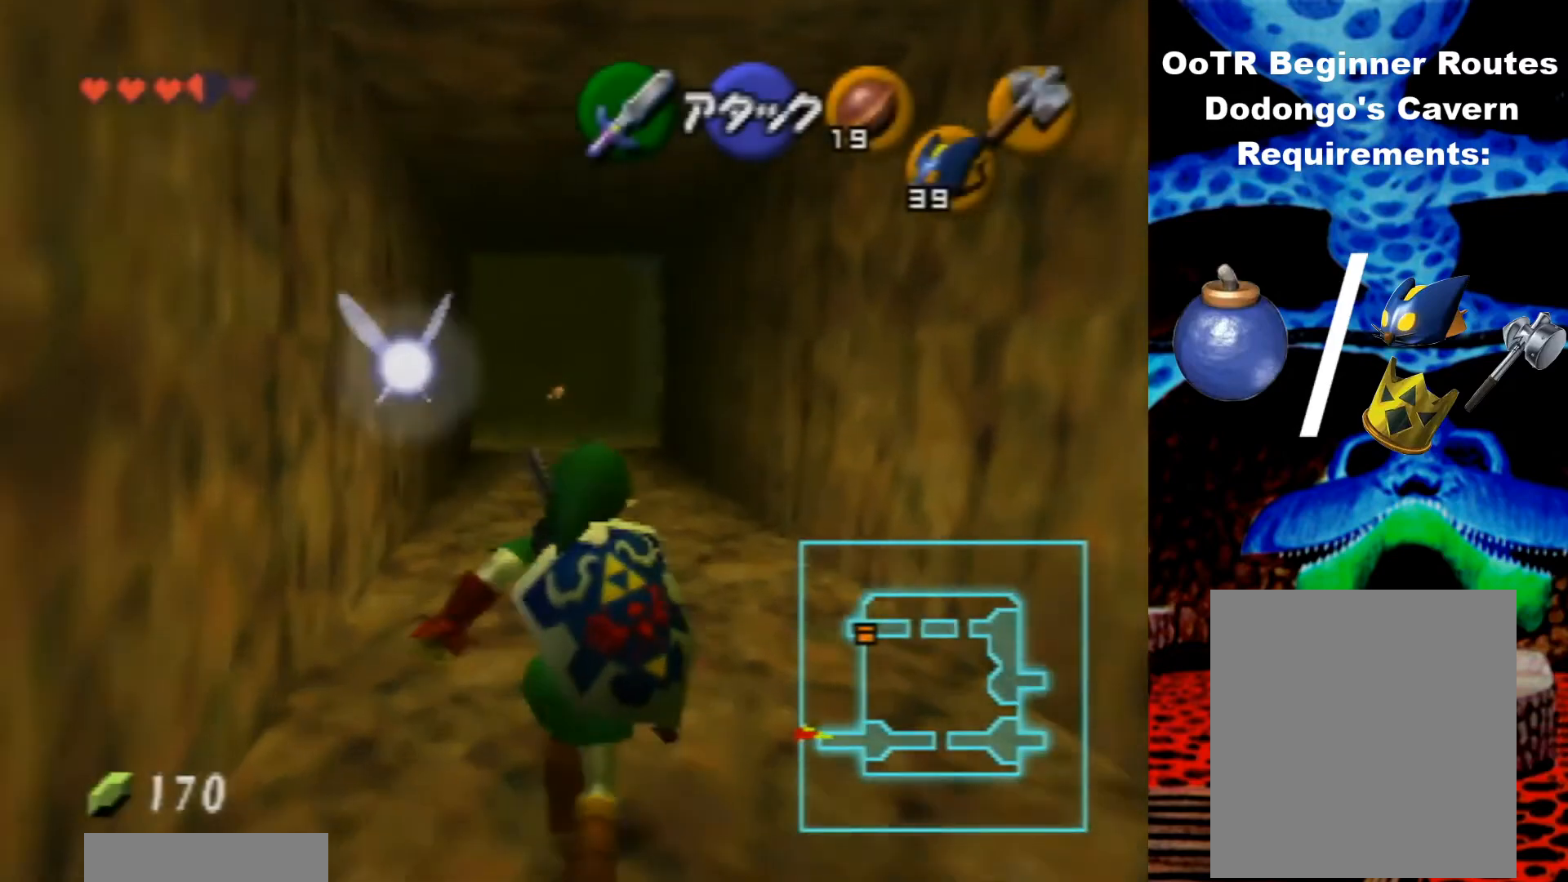
{"buttons": [], "left_stick": "up", "events": []}
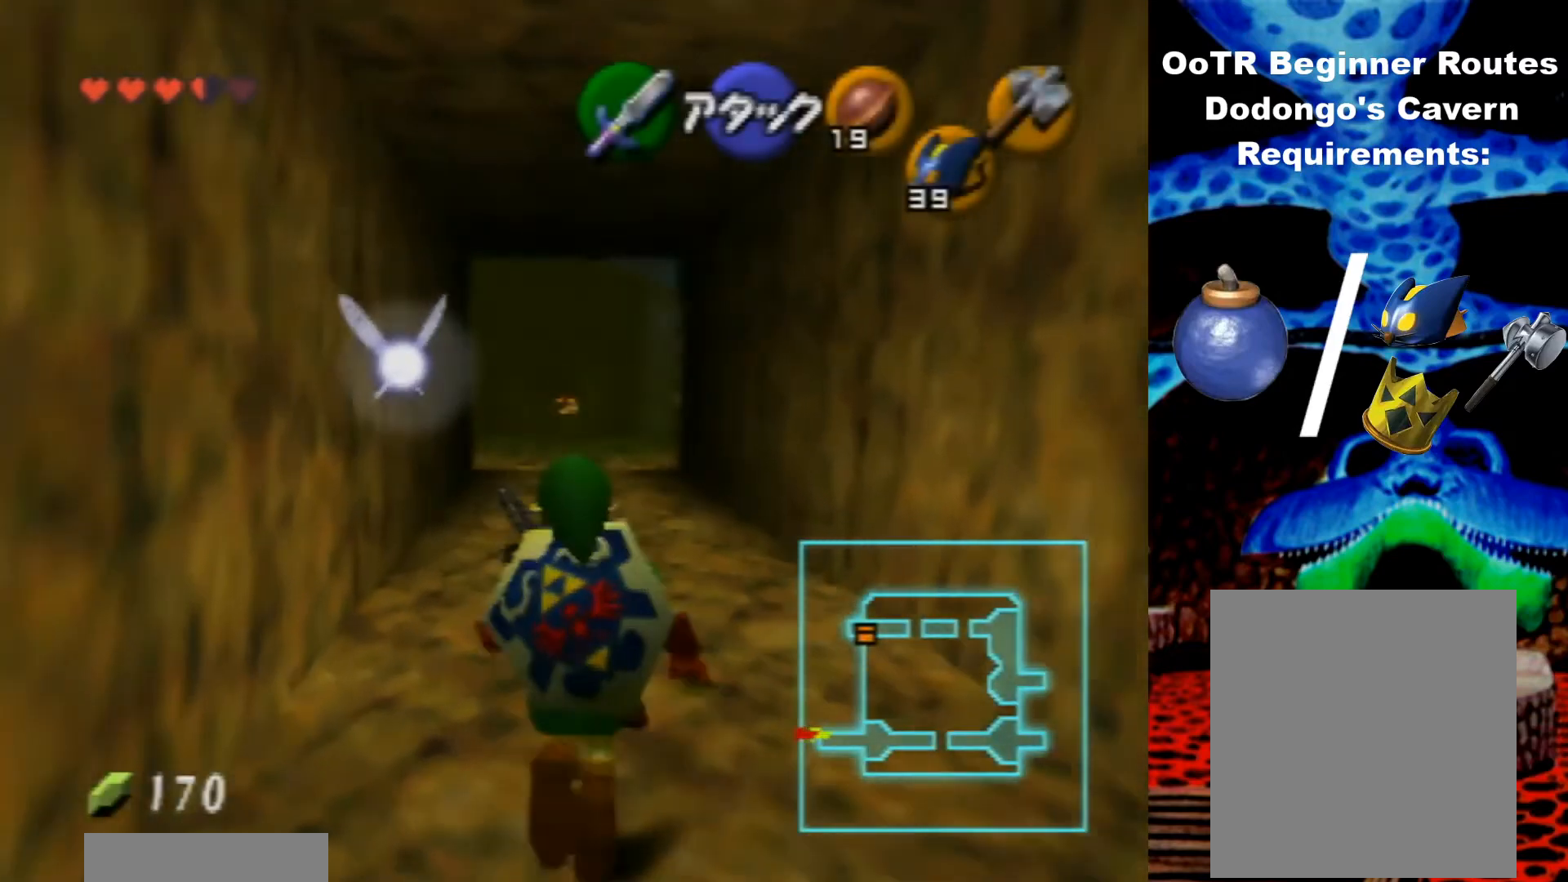
{"buttons": [], "left_stick": "up", "events": []}
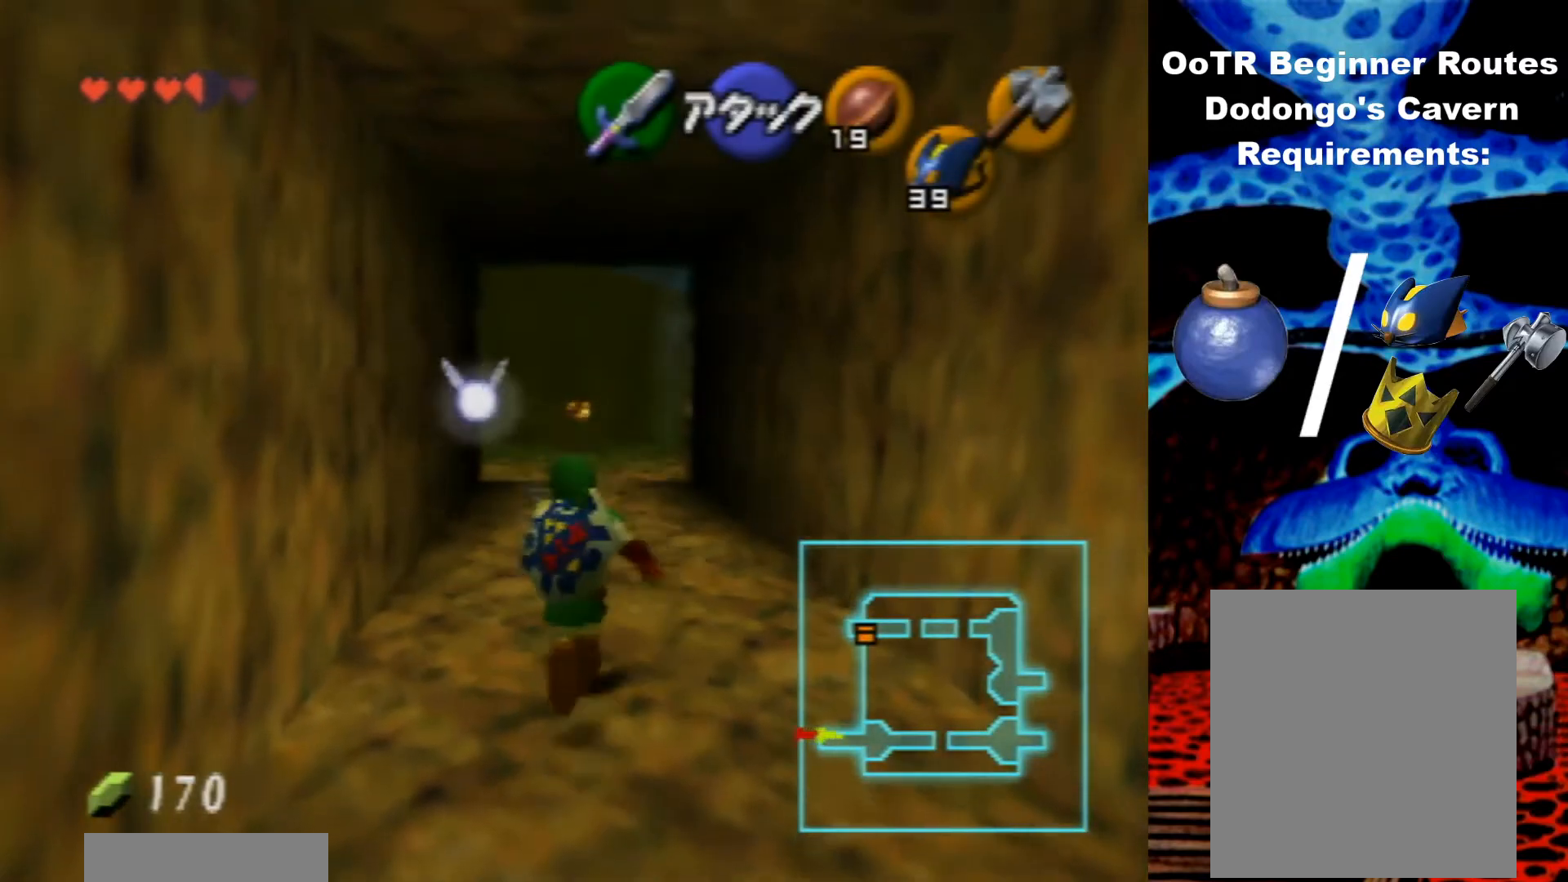
{"buttons": [], "left_stick": "up", "events": []}
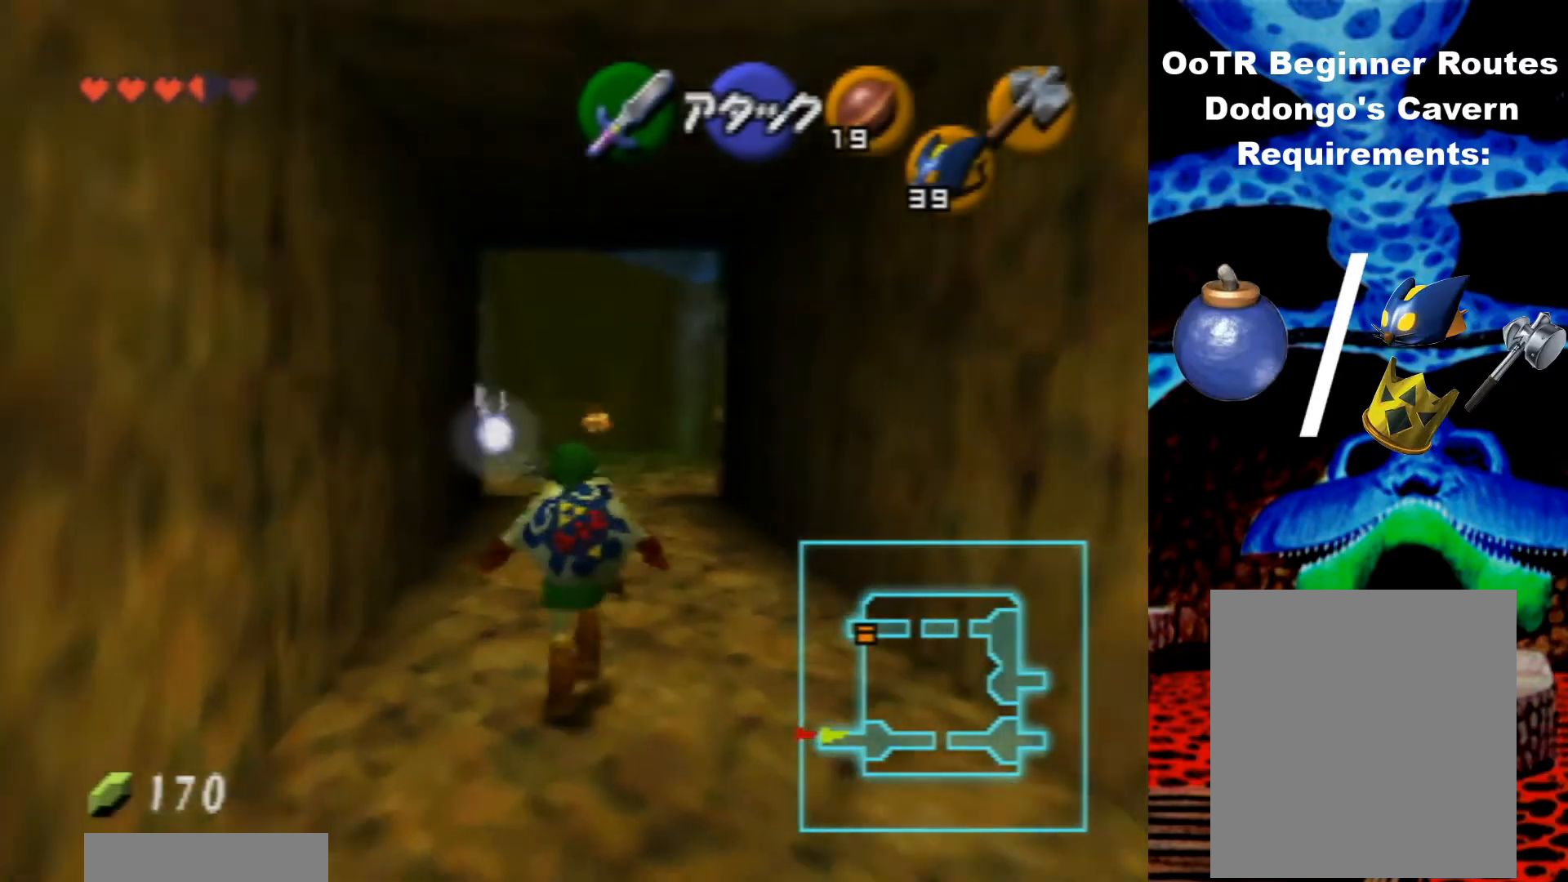
{"buttons": [], "left_stick": "center", "events": [[67, "left_stick", "center"], [133, "left_stick", "down"], [300, "left_stick", "center"]]}
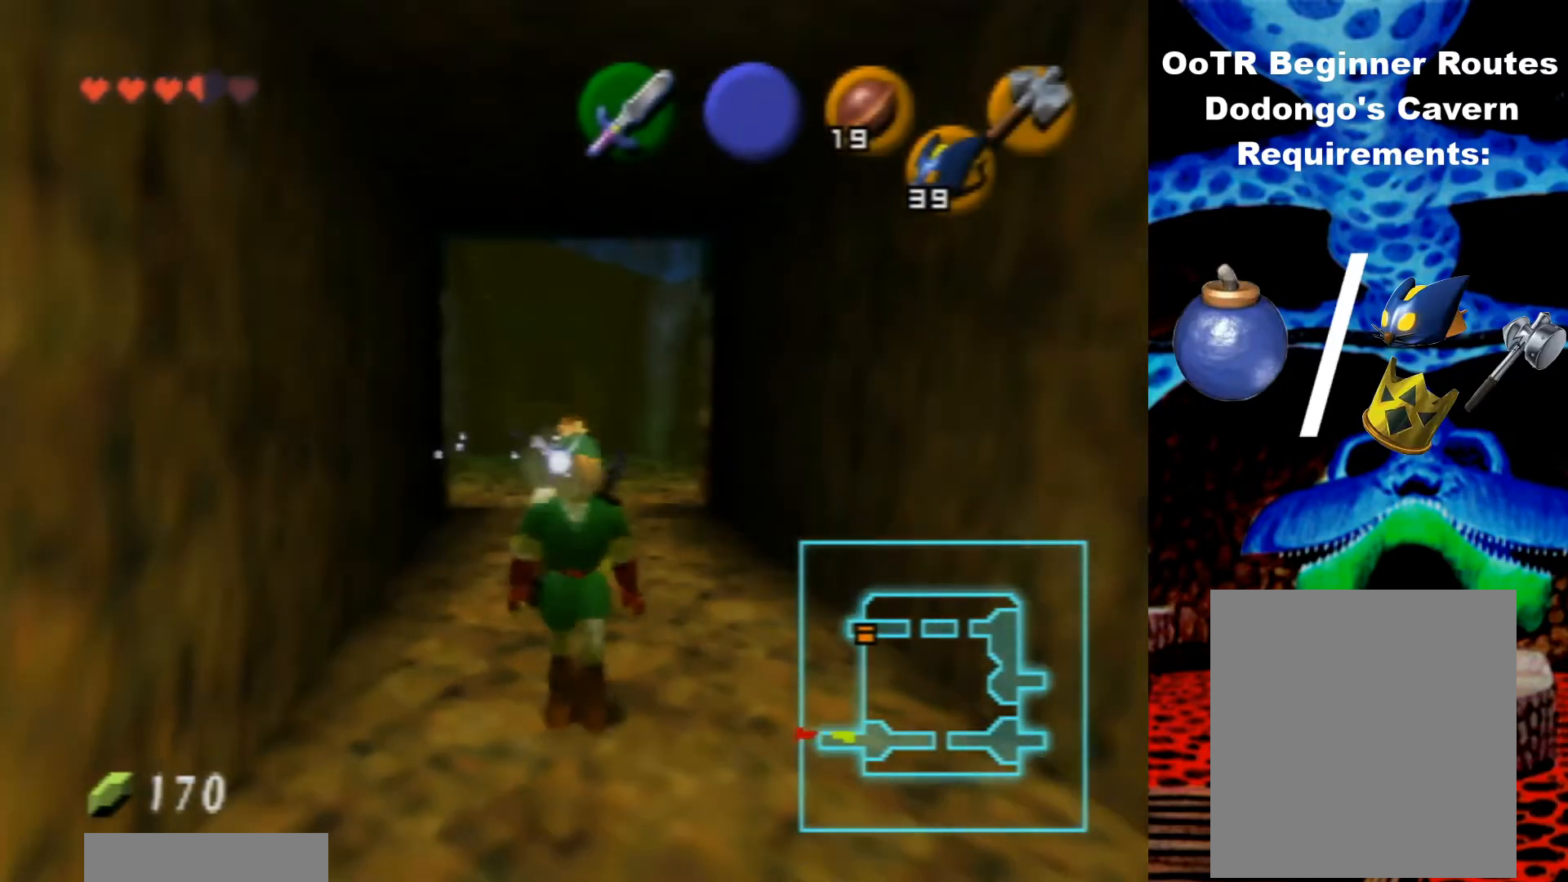
{"buttons": ["Z"], "left_stick": "center", "events": [[167, "left_stick", "down"], [267, "left_stick", "center"], [333, "Z", "down"]]}
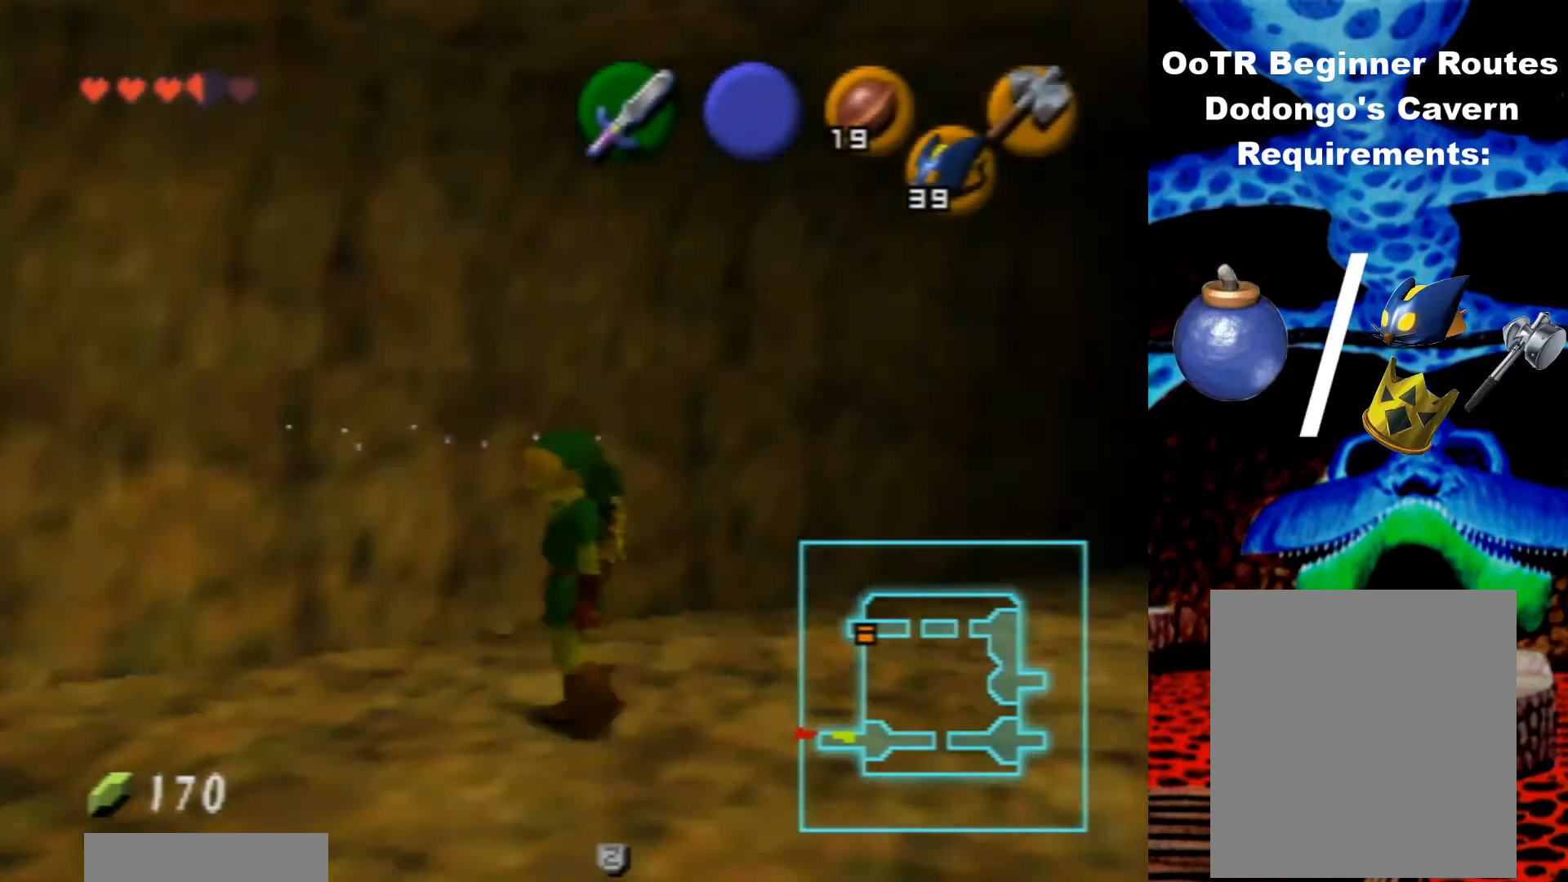
{"buttons": ["Z"], "left_stick": "down", "events": [[100, "left_stick", "down"]]}
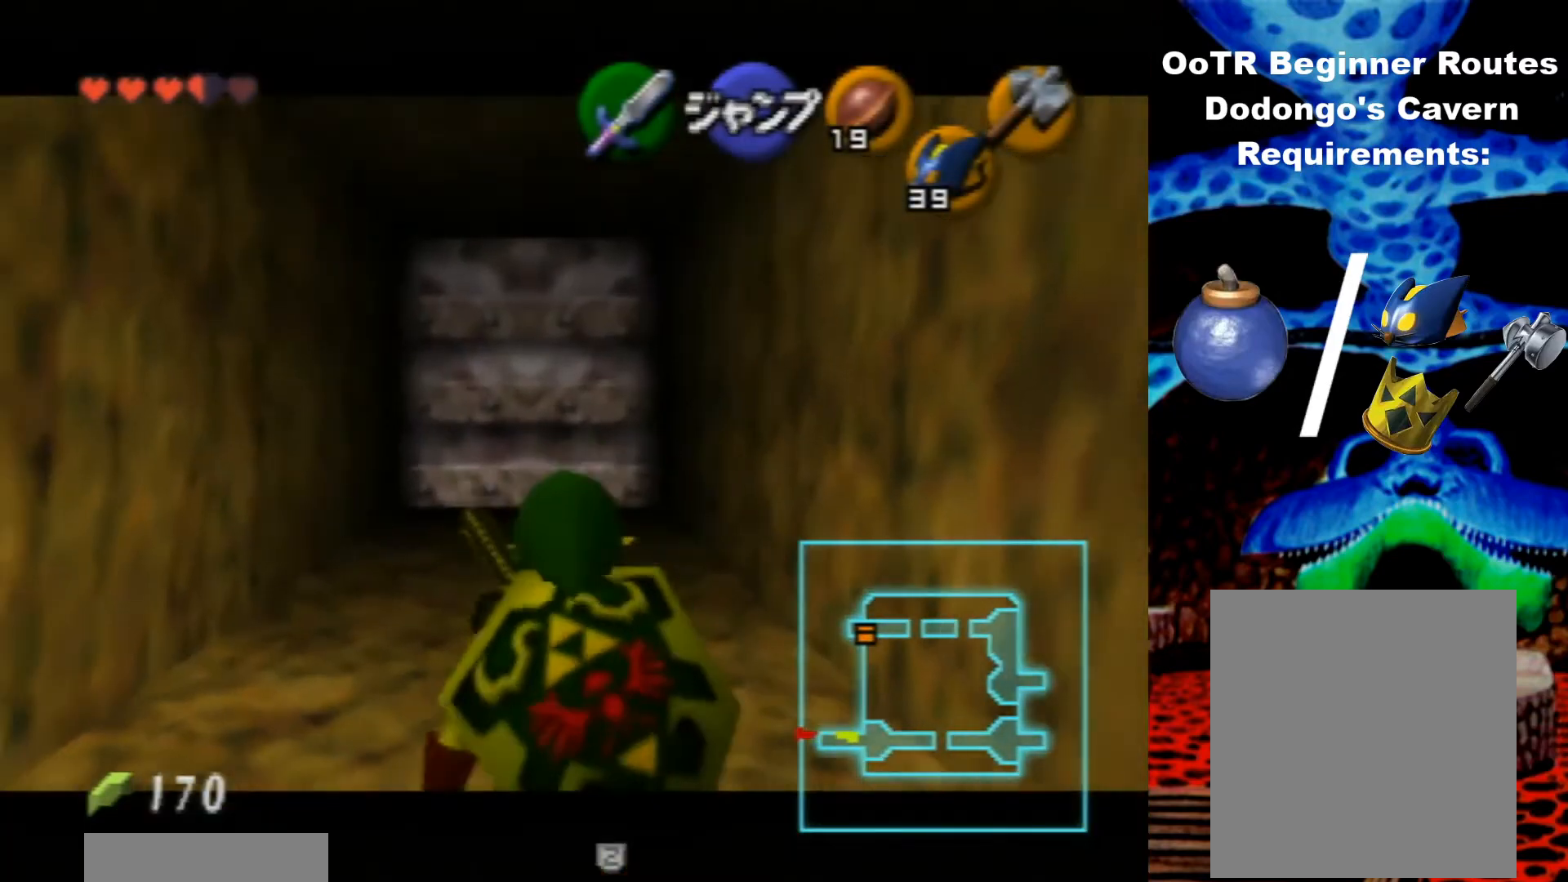
{"buttons": ["Z"], "left_stick": "down", "events": []}